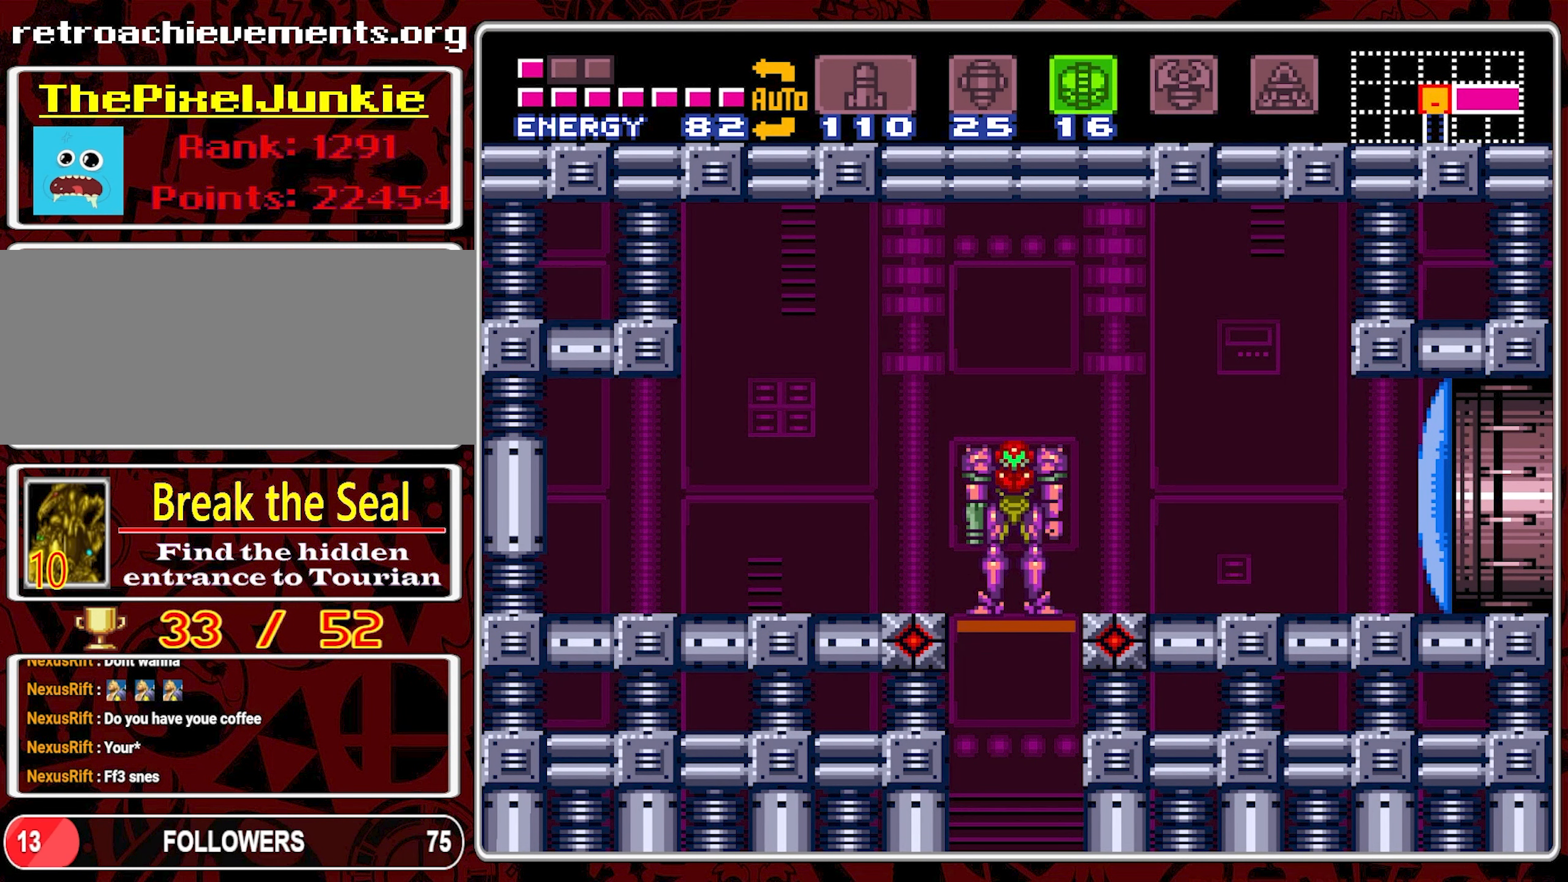
Gameplay with a controller (Nintendo layout); each line is a JSON object with the inputs held at the frame after it. "events" lists button and stick changes between this image and that frame as [ms after this image, input, new state], when the widget could be followed in between. Not read: L3 R3.
{"buttons": ["DPAD_RIGHT"], "events": [[267, "DPAD_RIGHT", "down"], [350, "DPAD_RIGHT", "up"], [417, "DPAD_RIGHT", "down"]]}
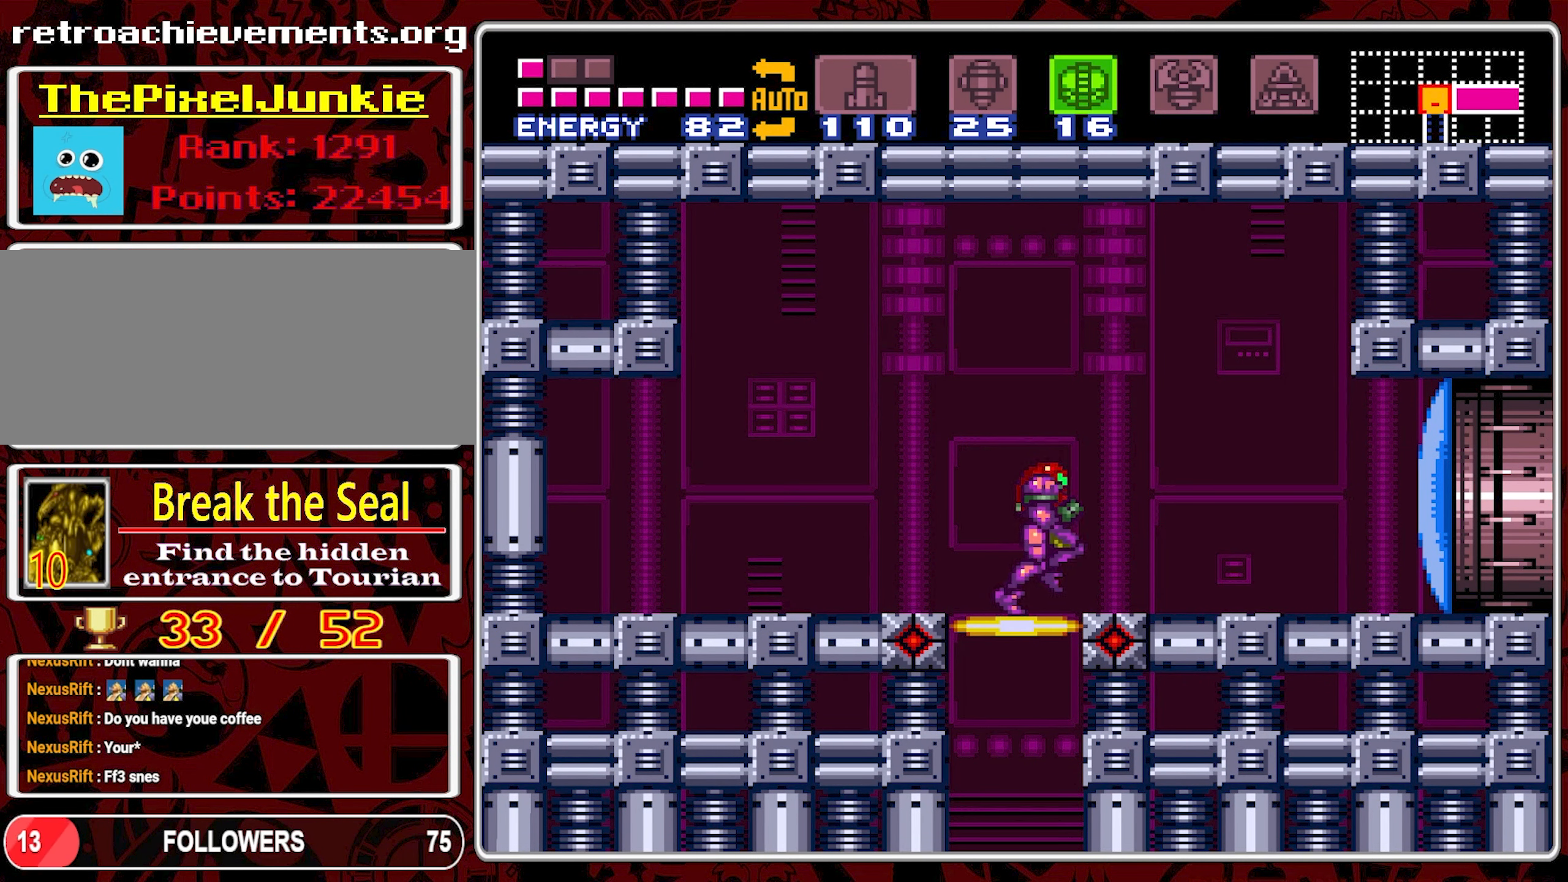
{"buttons": ["DPAD_RIGHT"], "events": [[284, "Y", "down"], [367, "Y", "up"], [450, "Y", "down"], [500, "Y", "up"]]}
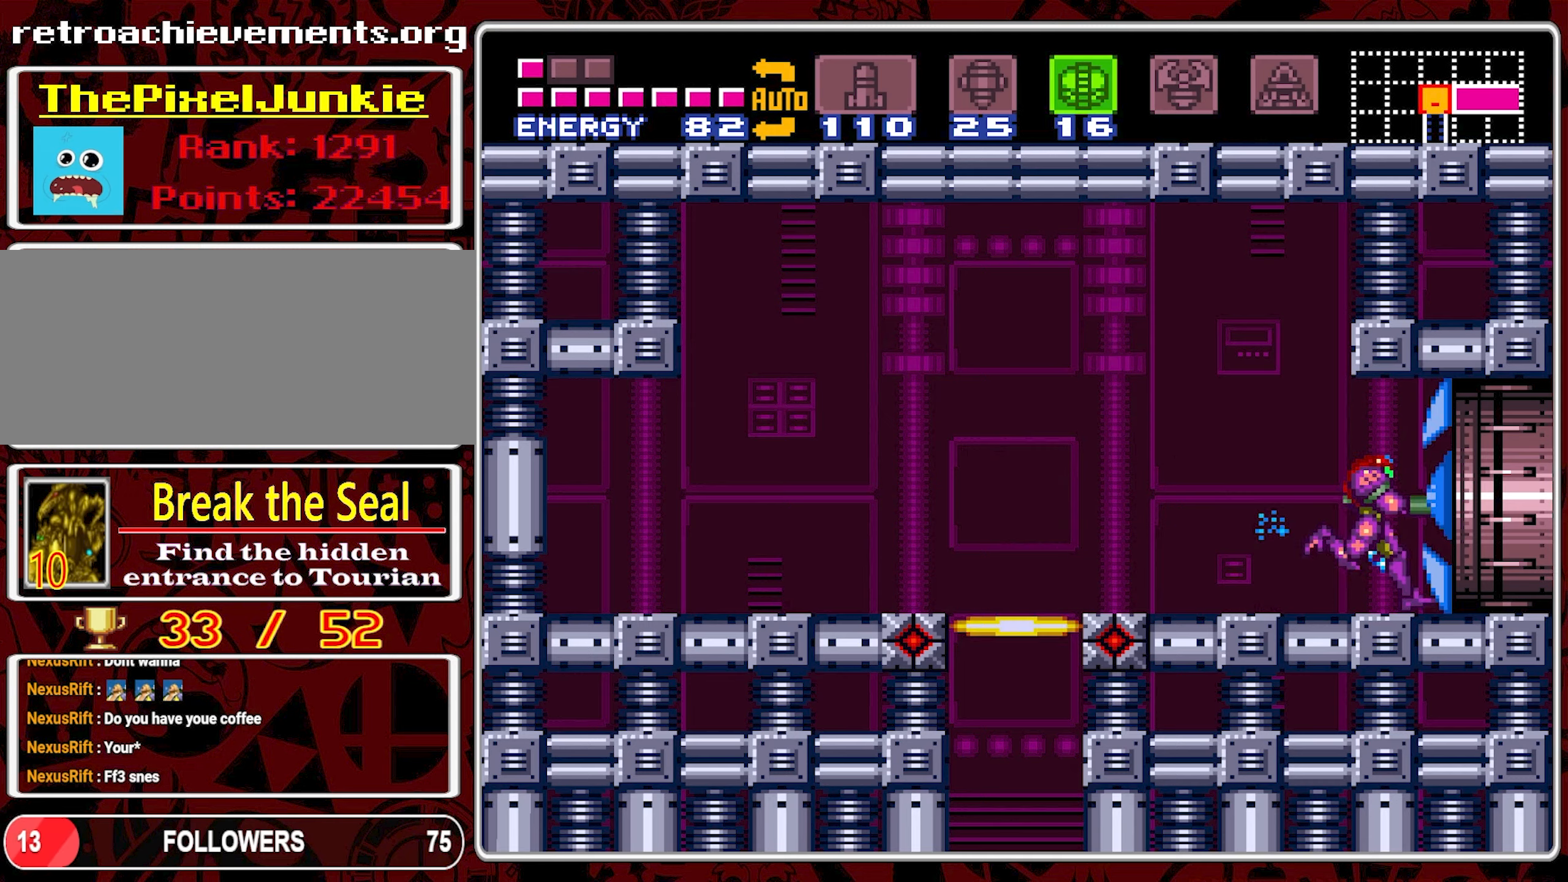
{"buttons": ["DPAD_RIGHT"], "events": [[67, "Y", "down"], [117, "Y", "up"]]}
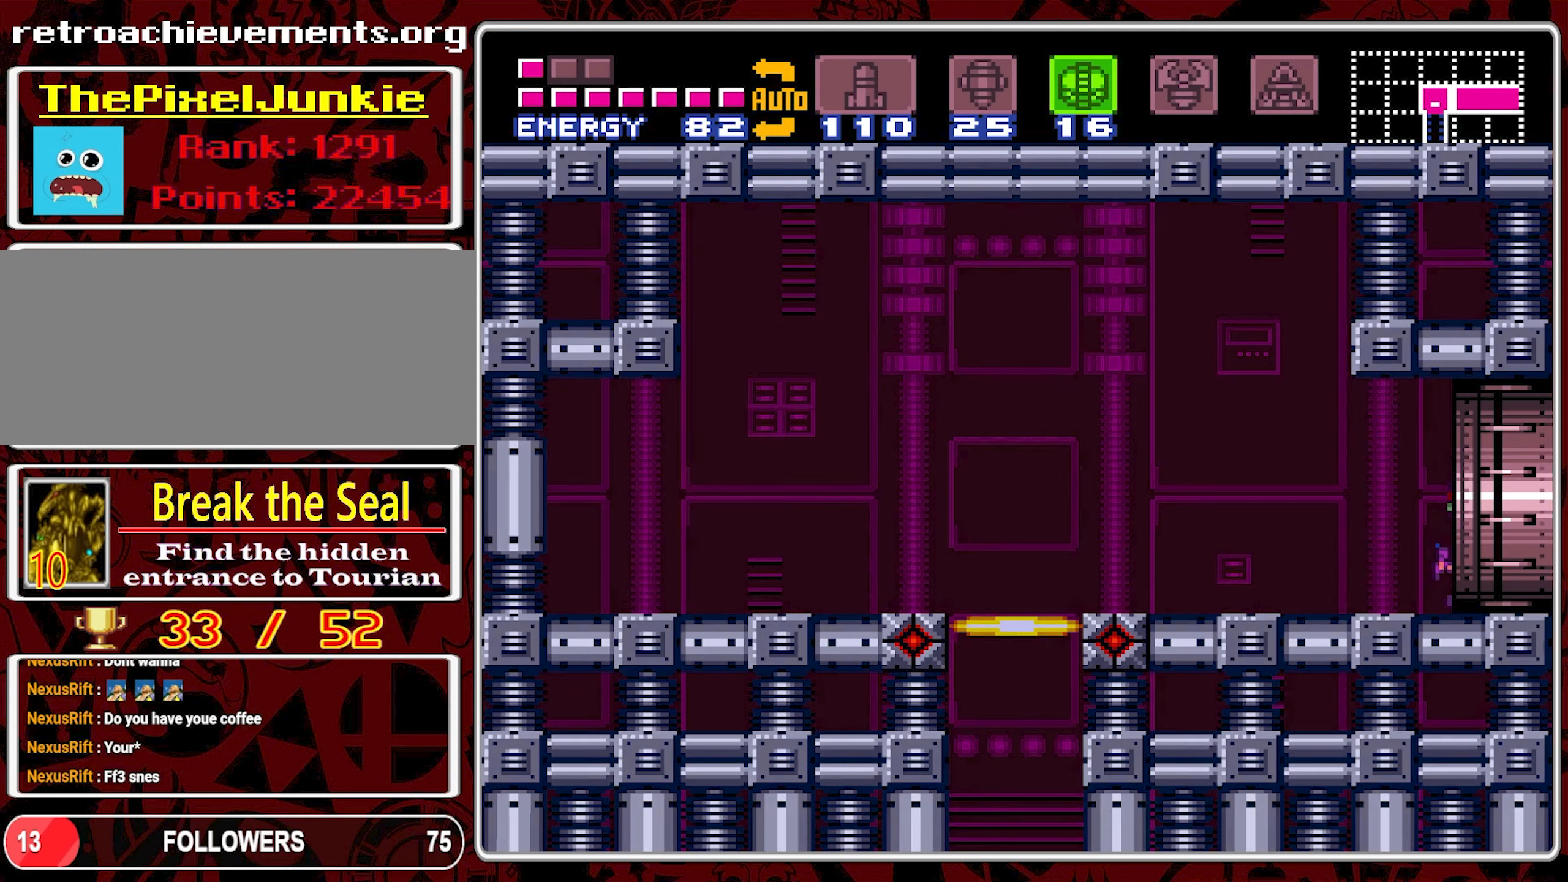
{"buttons": [], "events": [[467, "DPAD_RIGHT", "up"]]}
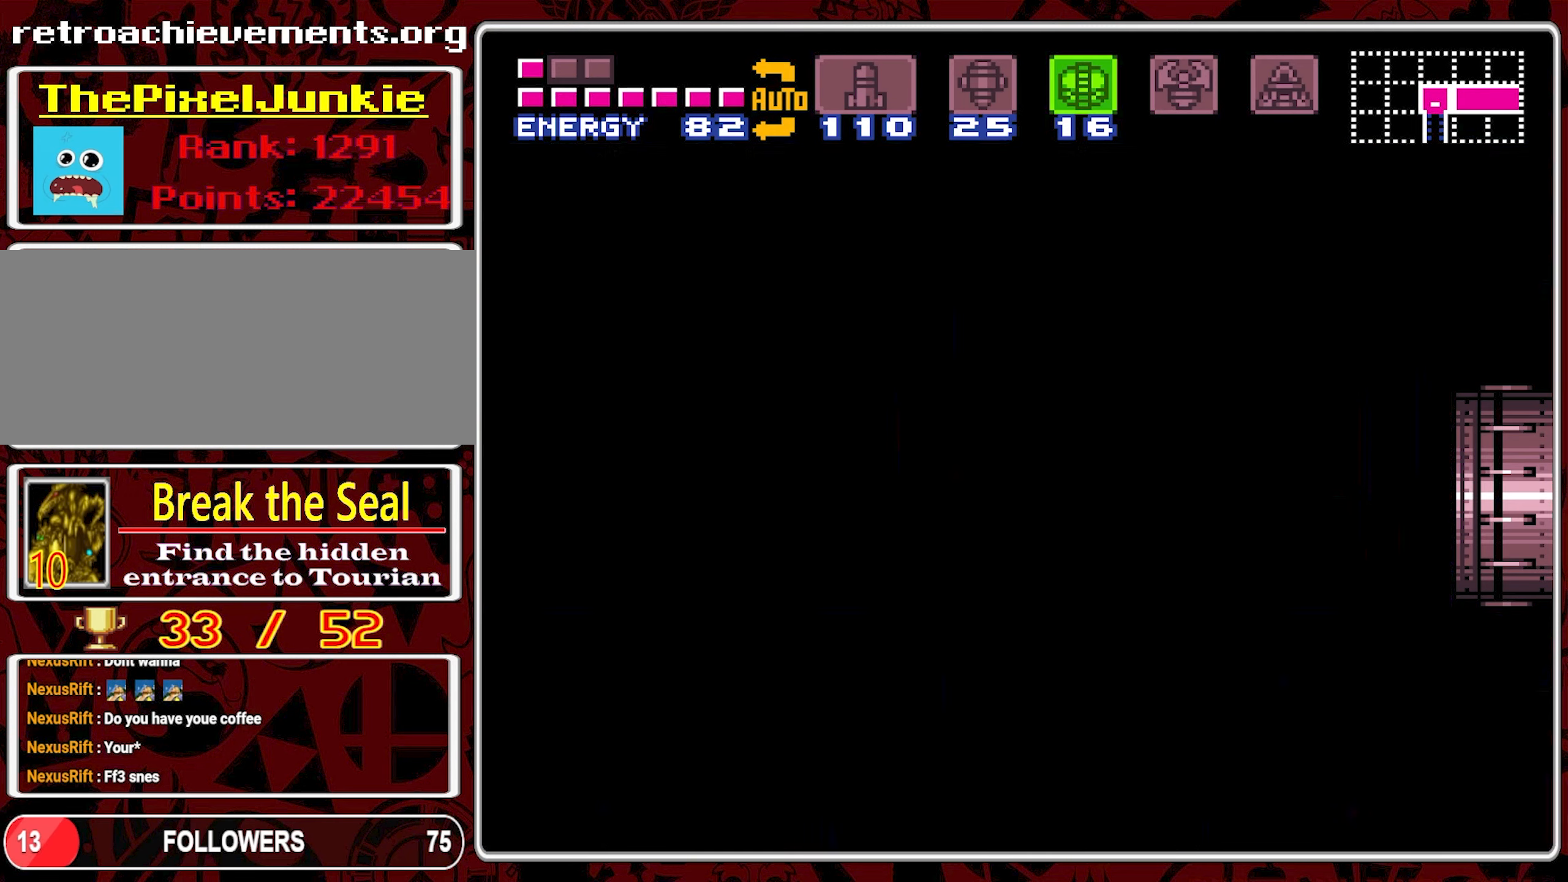
{"buttons": [], "events": []}
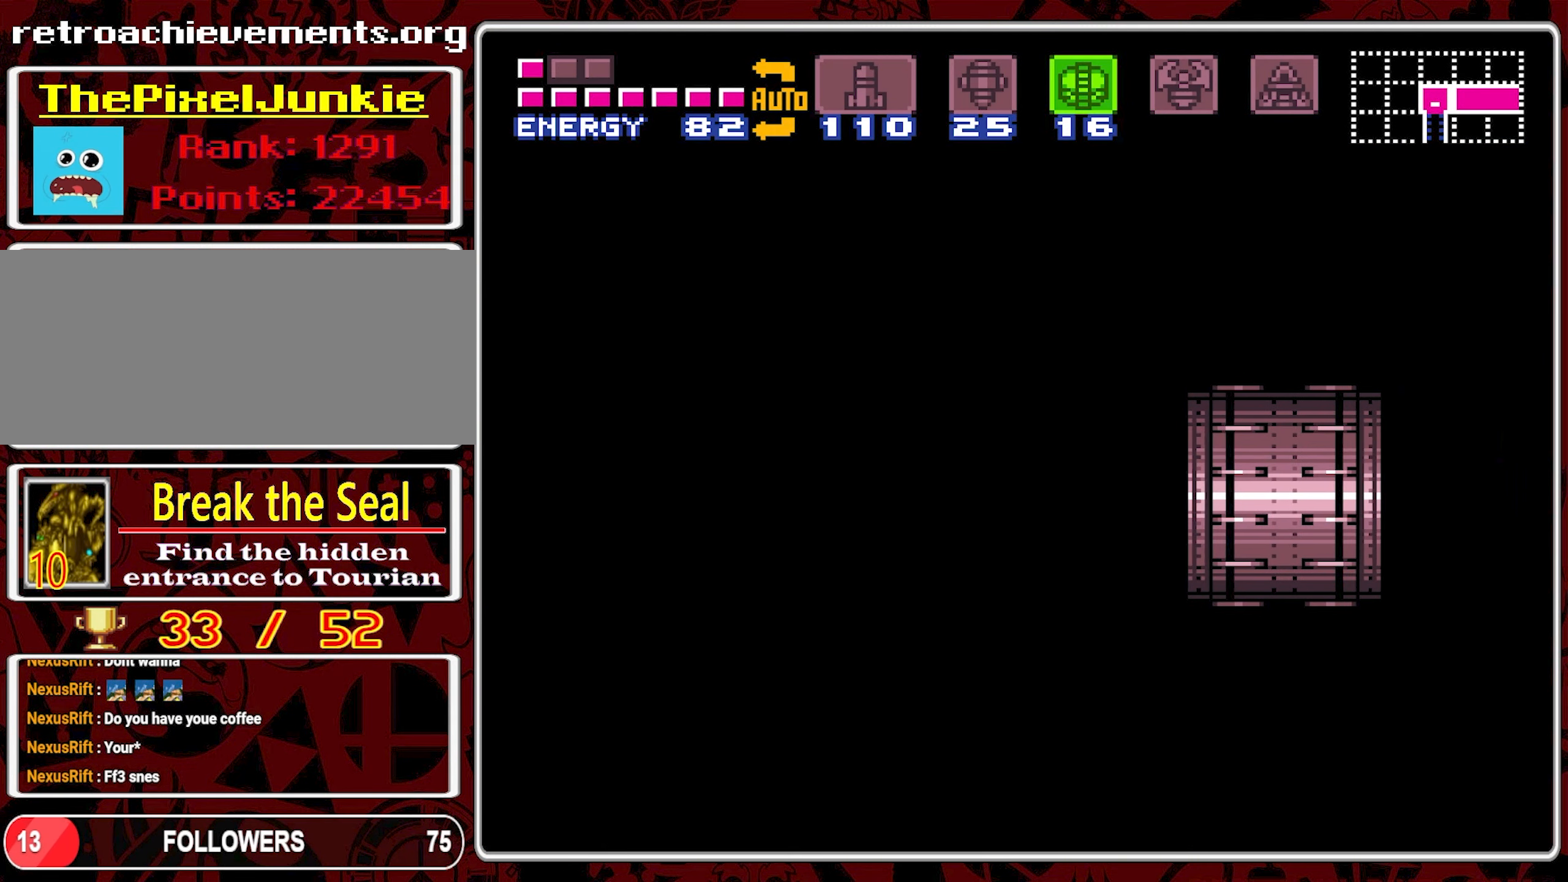
{"buttons": [], "events": []}
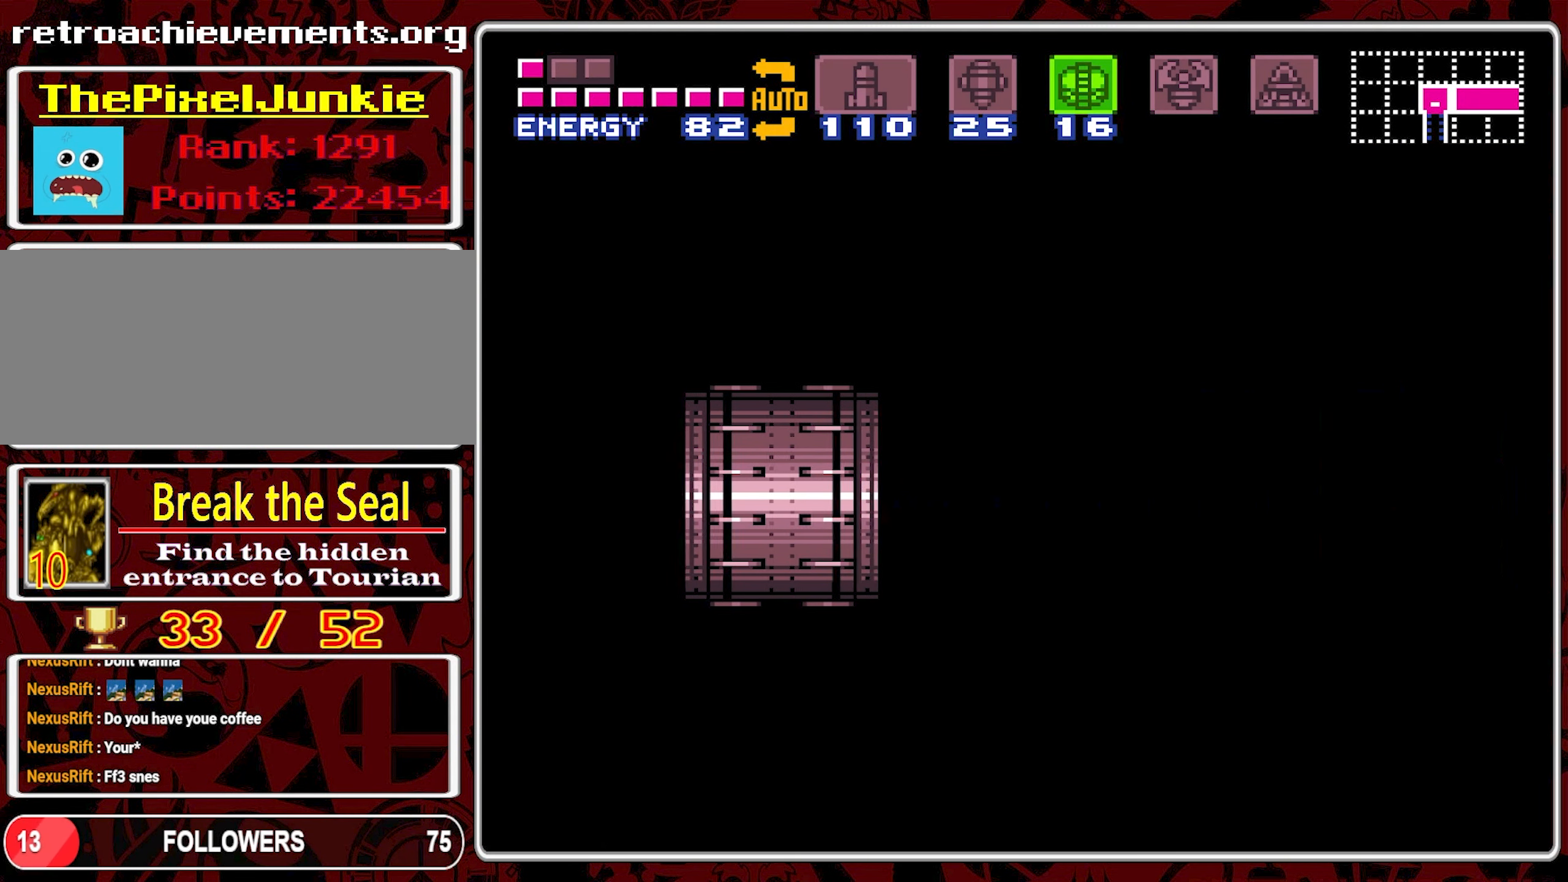
{"buttons": [], "events": [[200, "DPAD_RIGHT", "down"], [300, "DPAD_RIGHT", "up"], [400, "DPAD_RIGHT", "down"], [500, "DPAD_RIGHT", "up"]]}
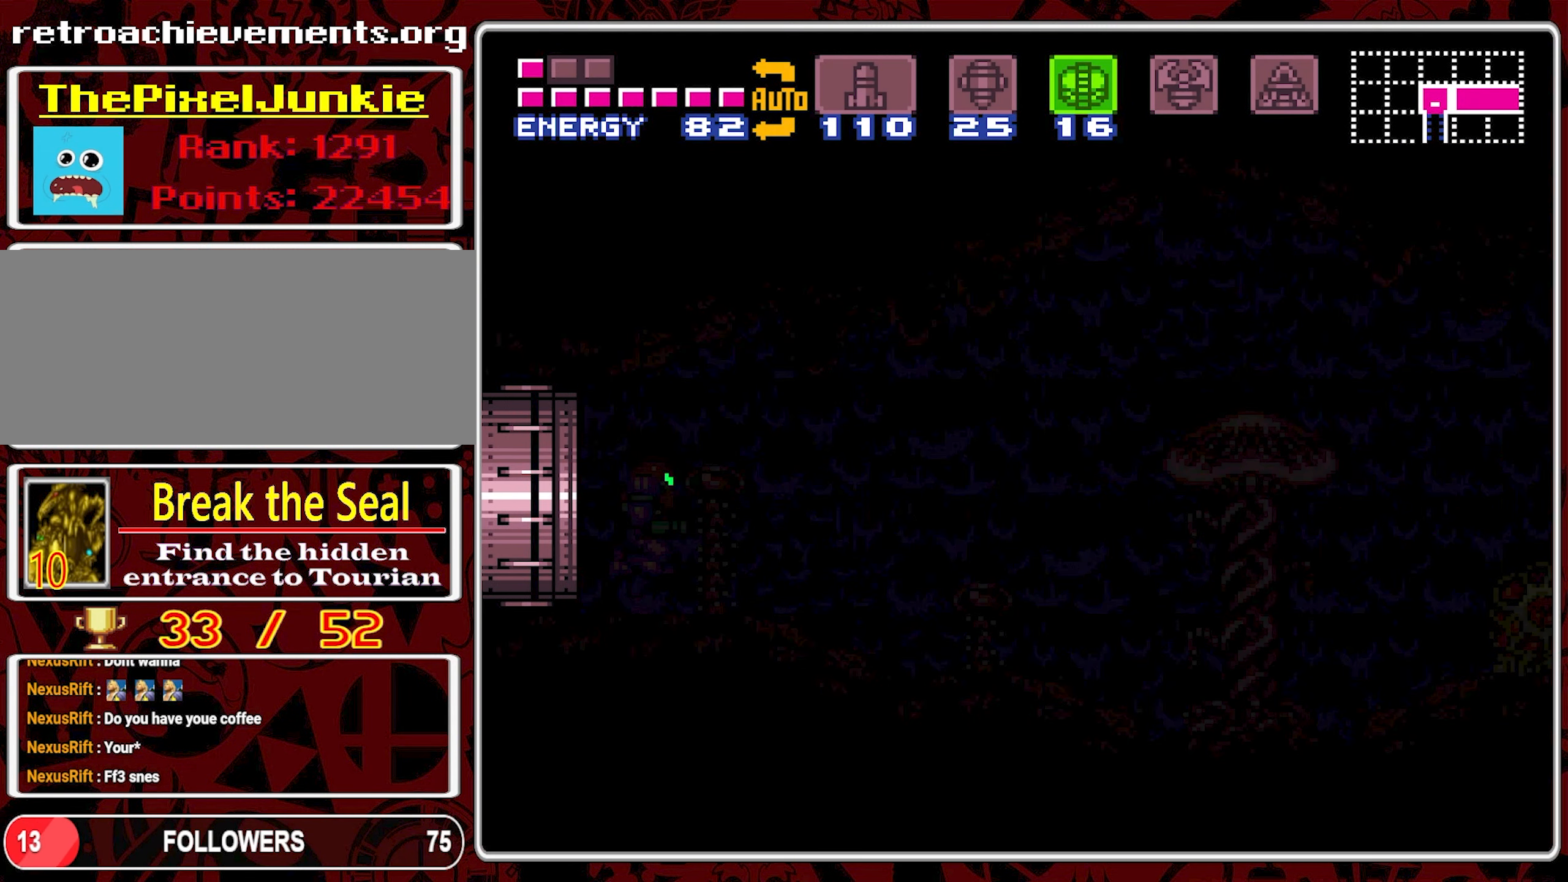
{"buttons": ["Y", "DPAD_RIGHT"], "events": [[184, "DPAD_RIGHT", "down"], [284, "DPAD_RIGHT", "up"], [384, "DPAD_RIGHT", "down"], [484, "Y", "down"]]}
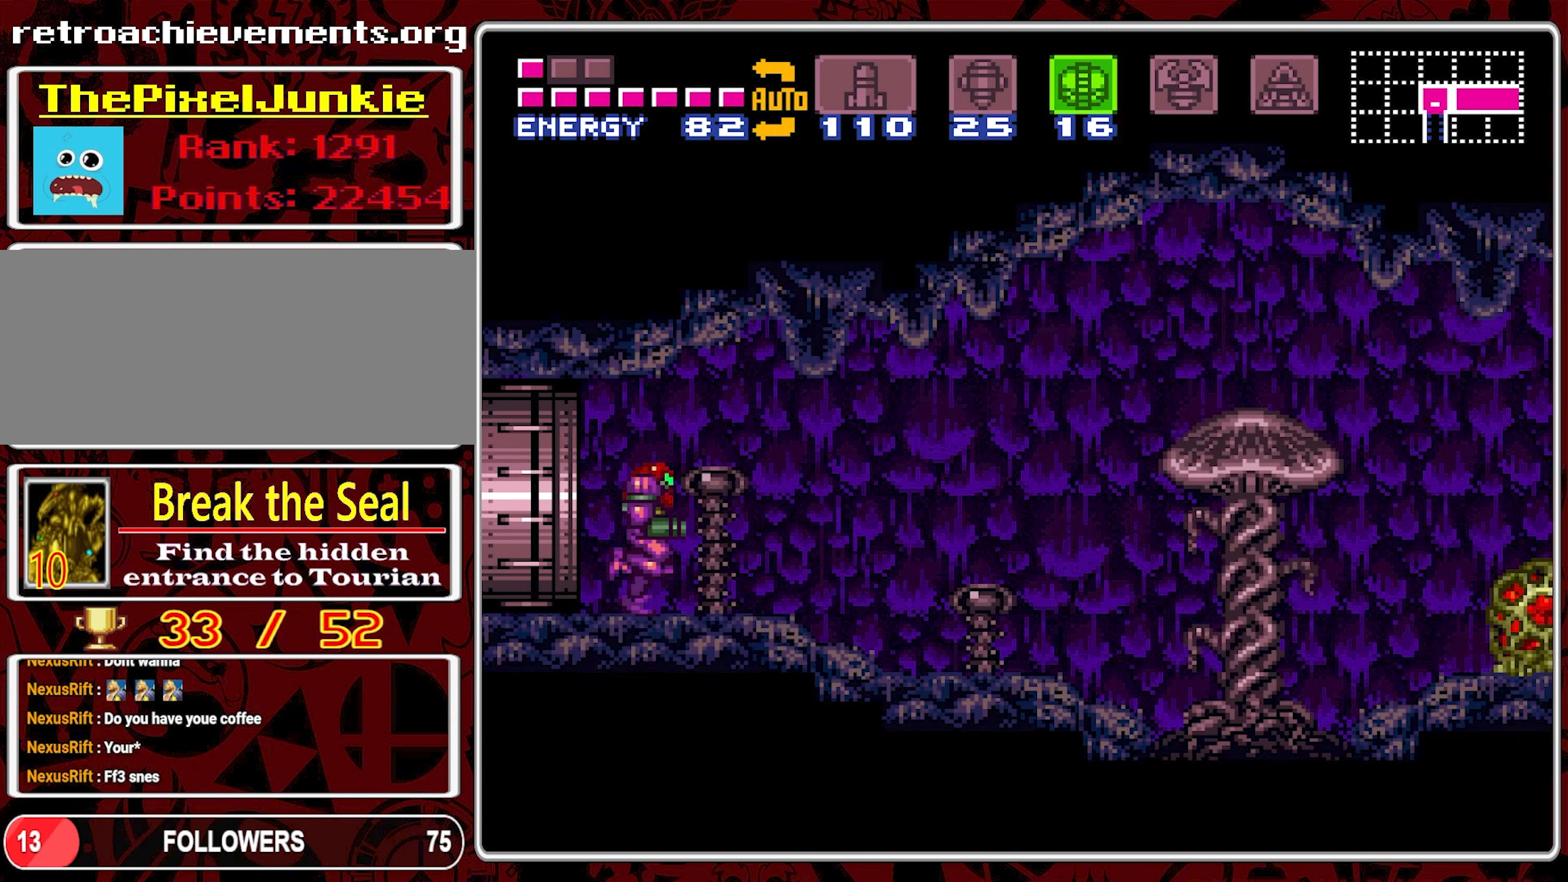
{"buttons": ["DPAD_RIGHT"], "events": [[67, "Y", "up"], [150, "Y", "down"], [234, "Y", "up"], [284, "Y", "down"], [350, "Y", "up"], [400, "Y", "down"], [484, "Y", "up"]]}
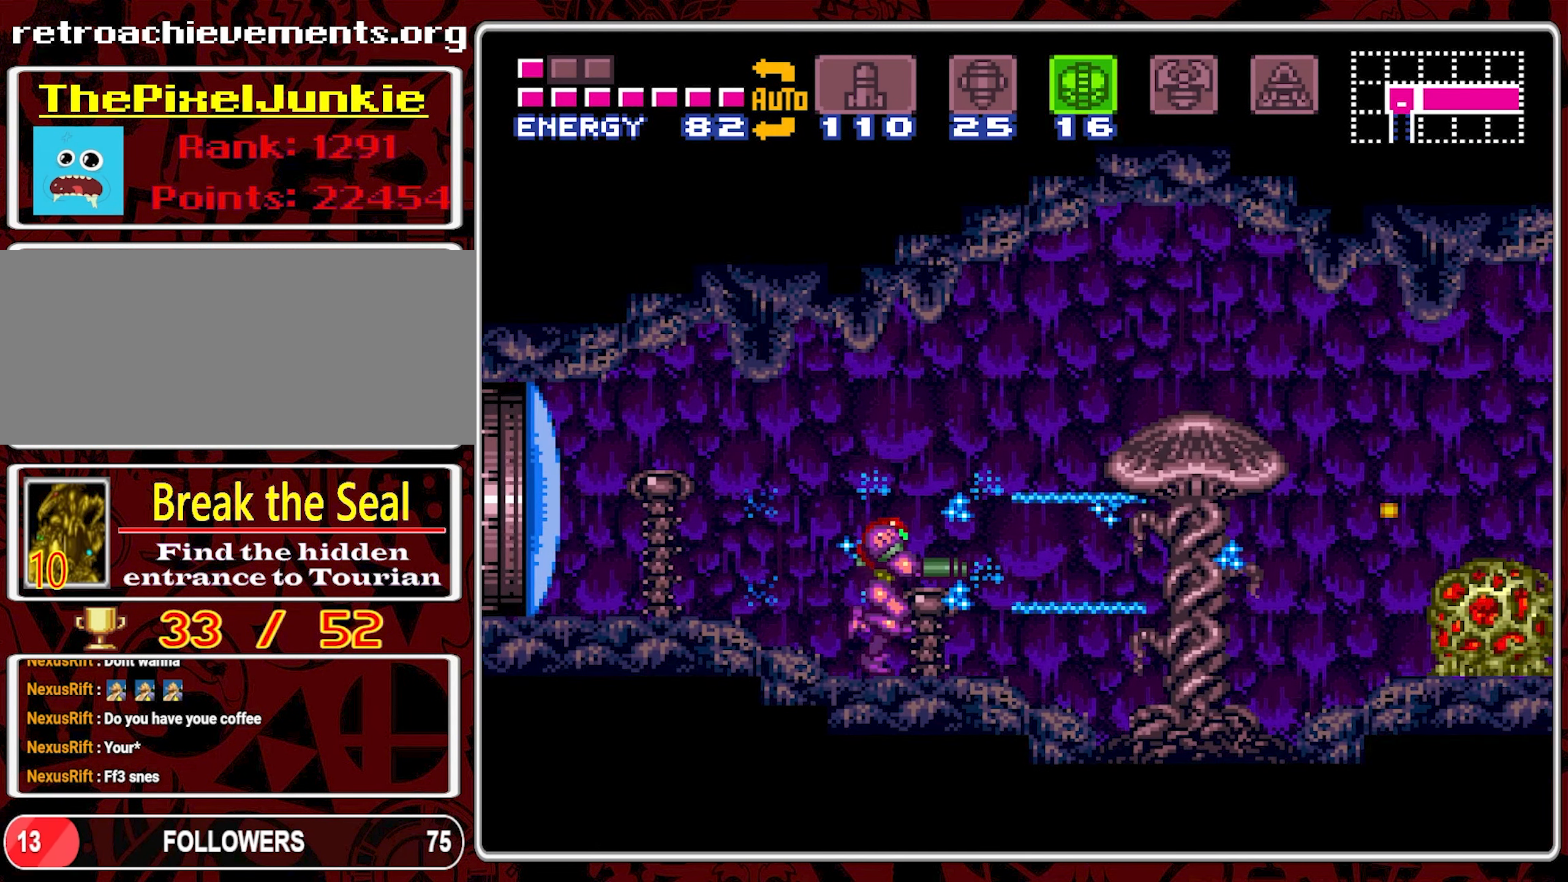
{"buttons": ["Y", "DPAD_RIGHT"], "events": [[67, "Y", "down"], [150, "Y", "up"], [200, "Y", "down"], [300, "Y", "up"], [350, "Y", "down"], [434, "Y", "up"], [500, "Y", "down"]]}
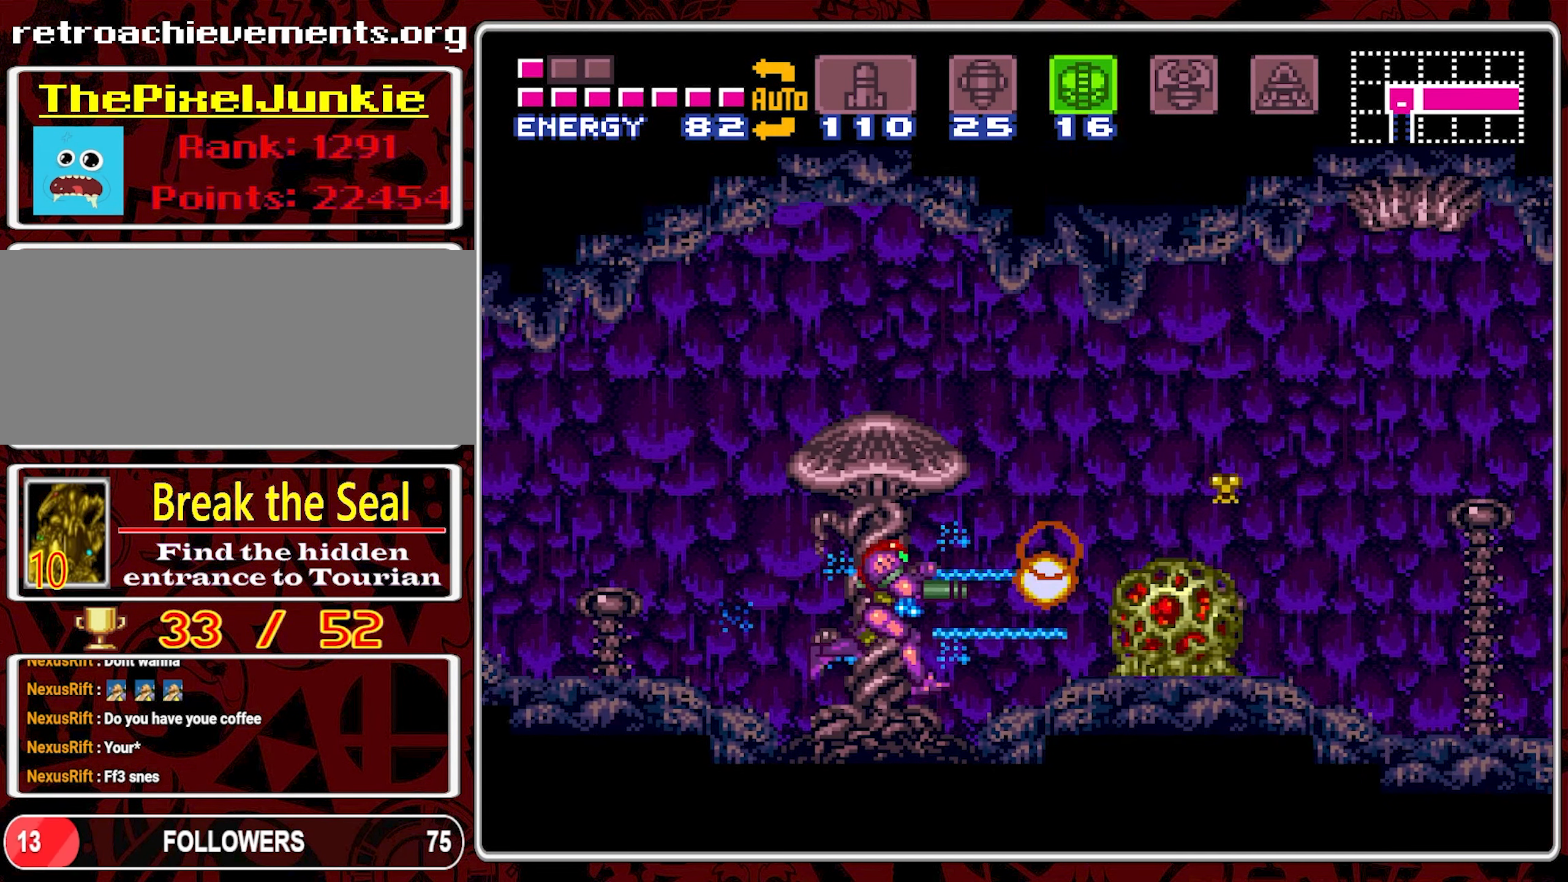
{"buttons": [], "events": [[100, "Y", "up"], [150, "Y", "down"], [250, "Y", "up"], [300, "Y", "down"], [317, "DPAD_RIGHT", "up"], [450, "Y", "up"]]}
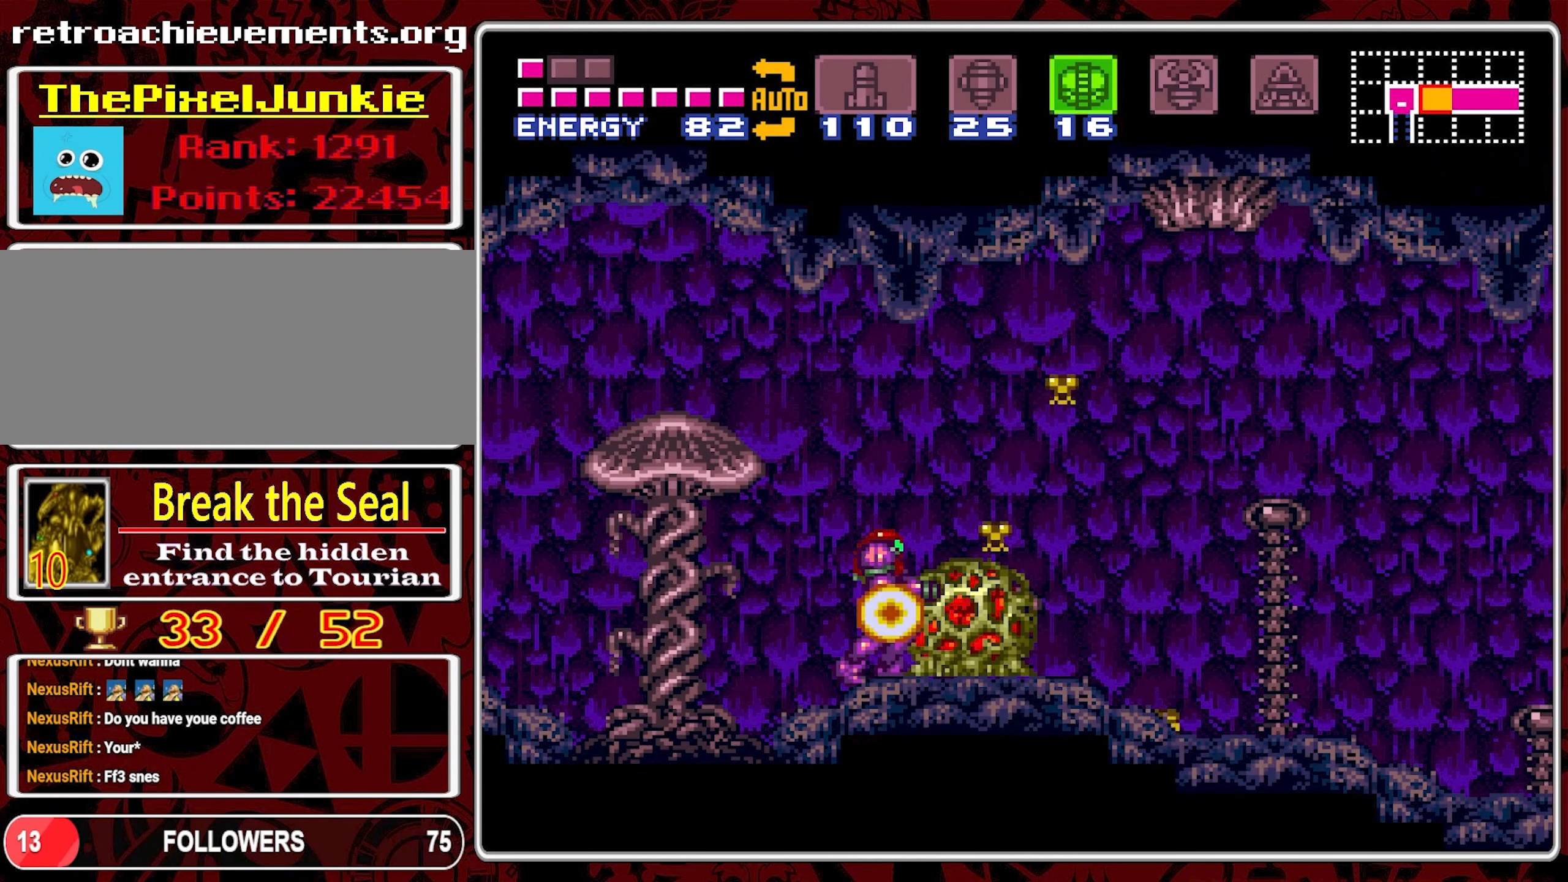
{"buttons": ["Y"], "events": [[17, "Y", "down"], [100, "Y", "up"], [150, "Y", "down"], [250, "Y", "up"], [300, "Y", "down"], [400, "Y", "up"], [450, "Y", "down"]]}
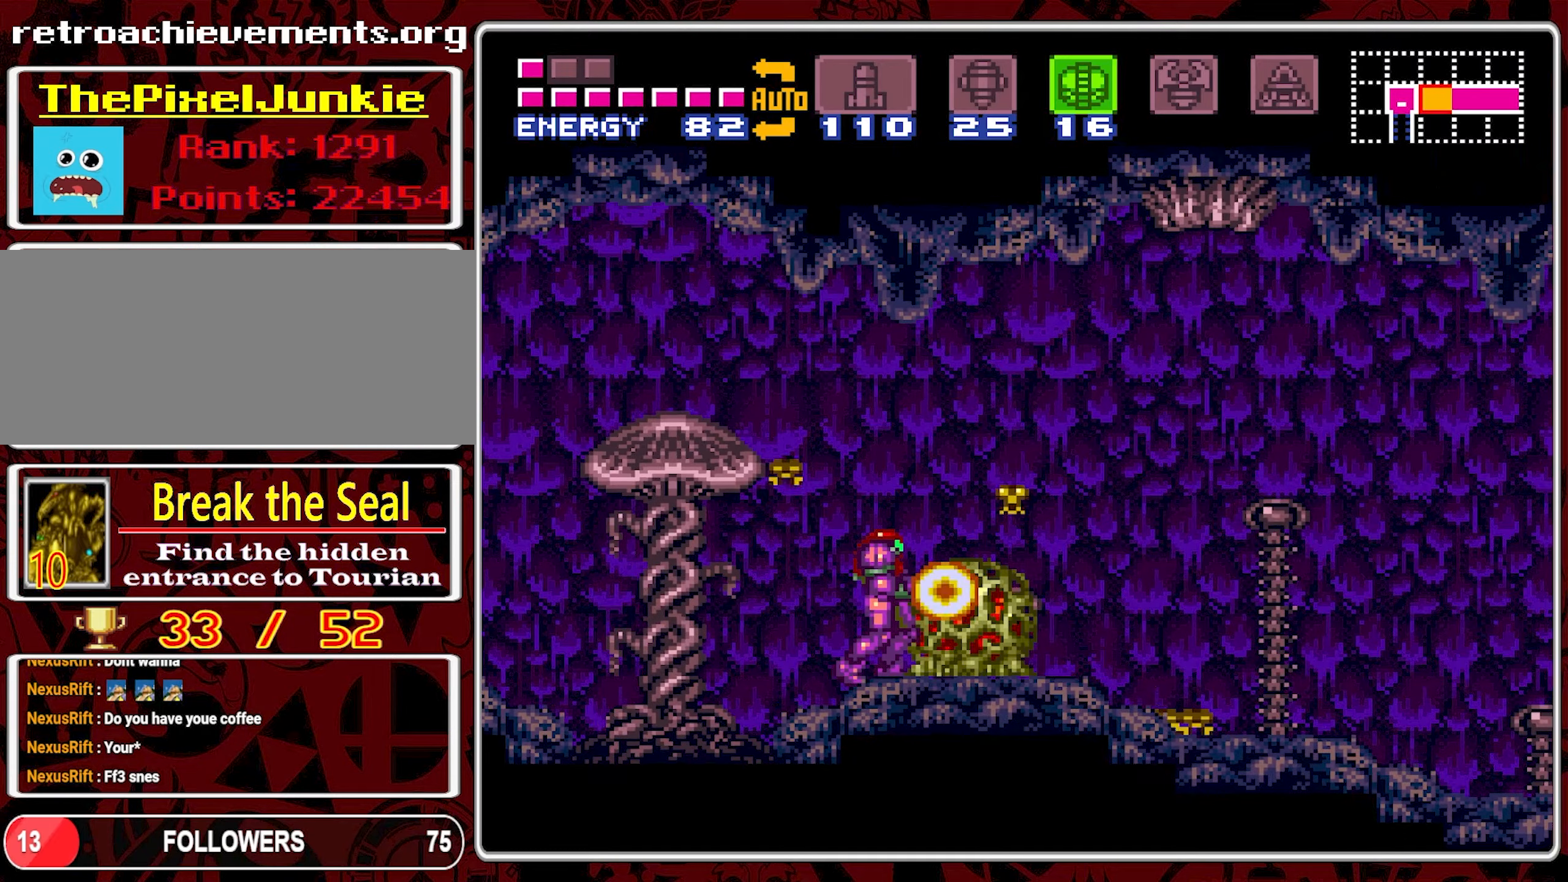
{"buttons": [], "events": [[50, "Y", "up"], [100, "Y", "down"], [183, "Y", "up"], [233, "Y", "down"], [483, "Y", "up"]]}
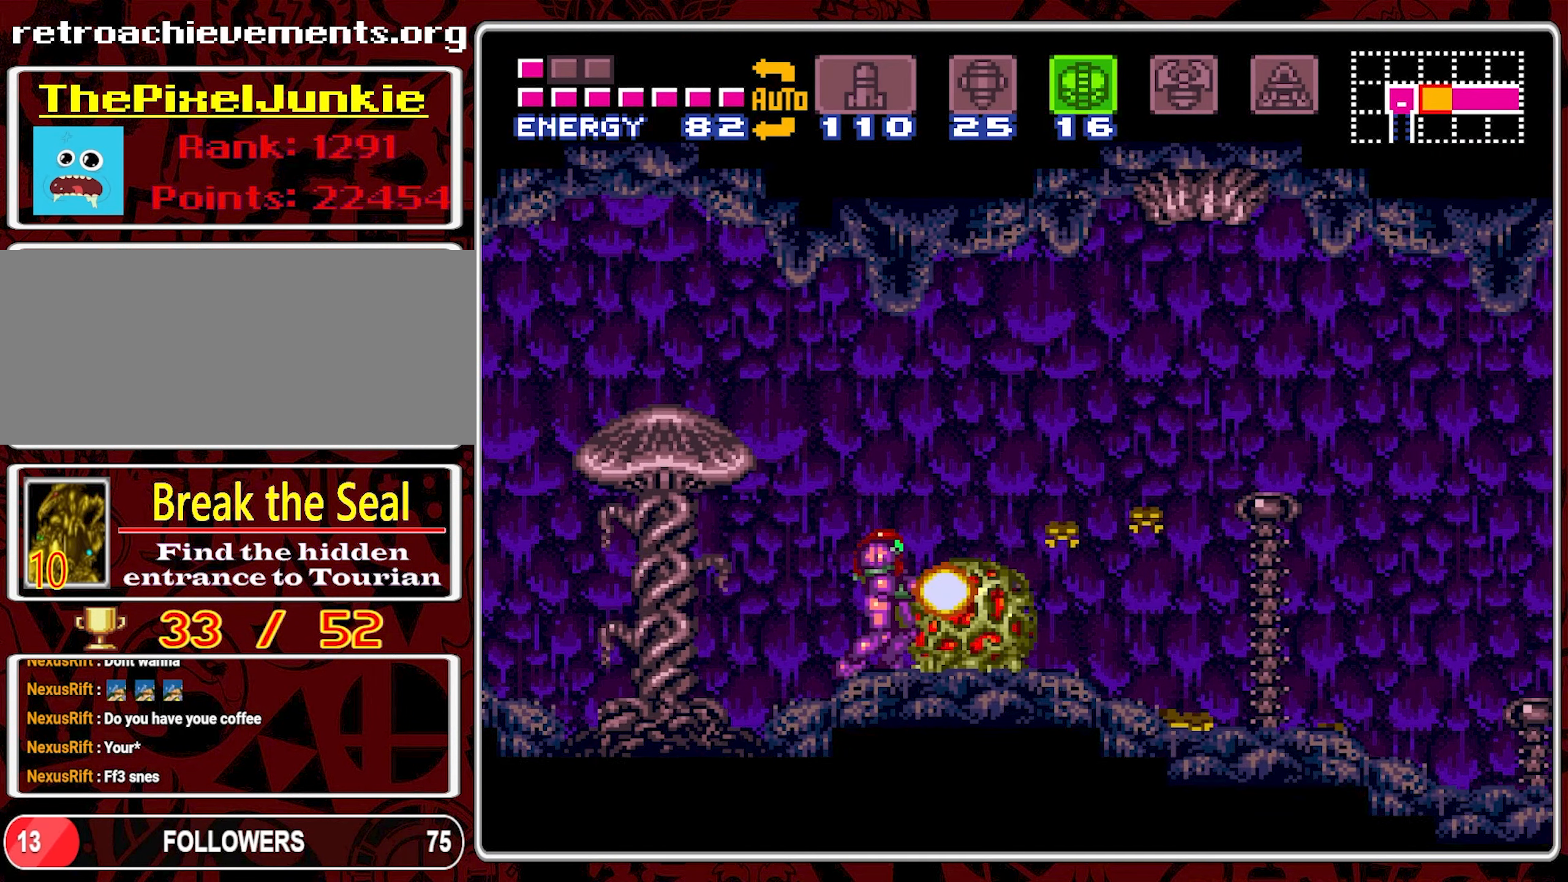
{"buttons": ["Y"], "events": [[33, "Y", "down"], [133, "Y", "up"], [183, "Y", "down"], [266, "Y", "up"], [333, "Y", "down"], [416, "Y", "up"], [483, "Y", "down"]]}
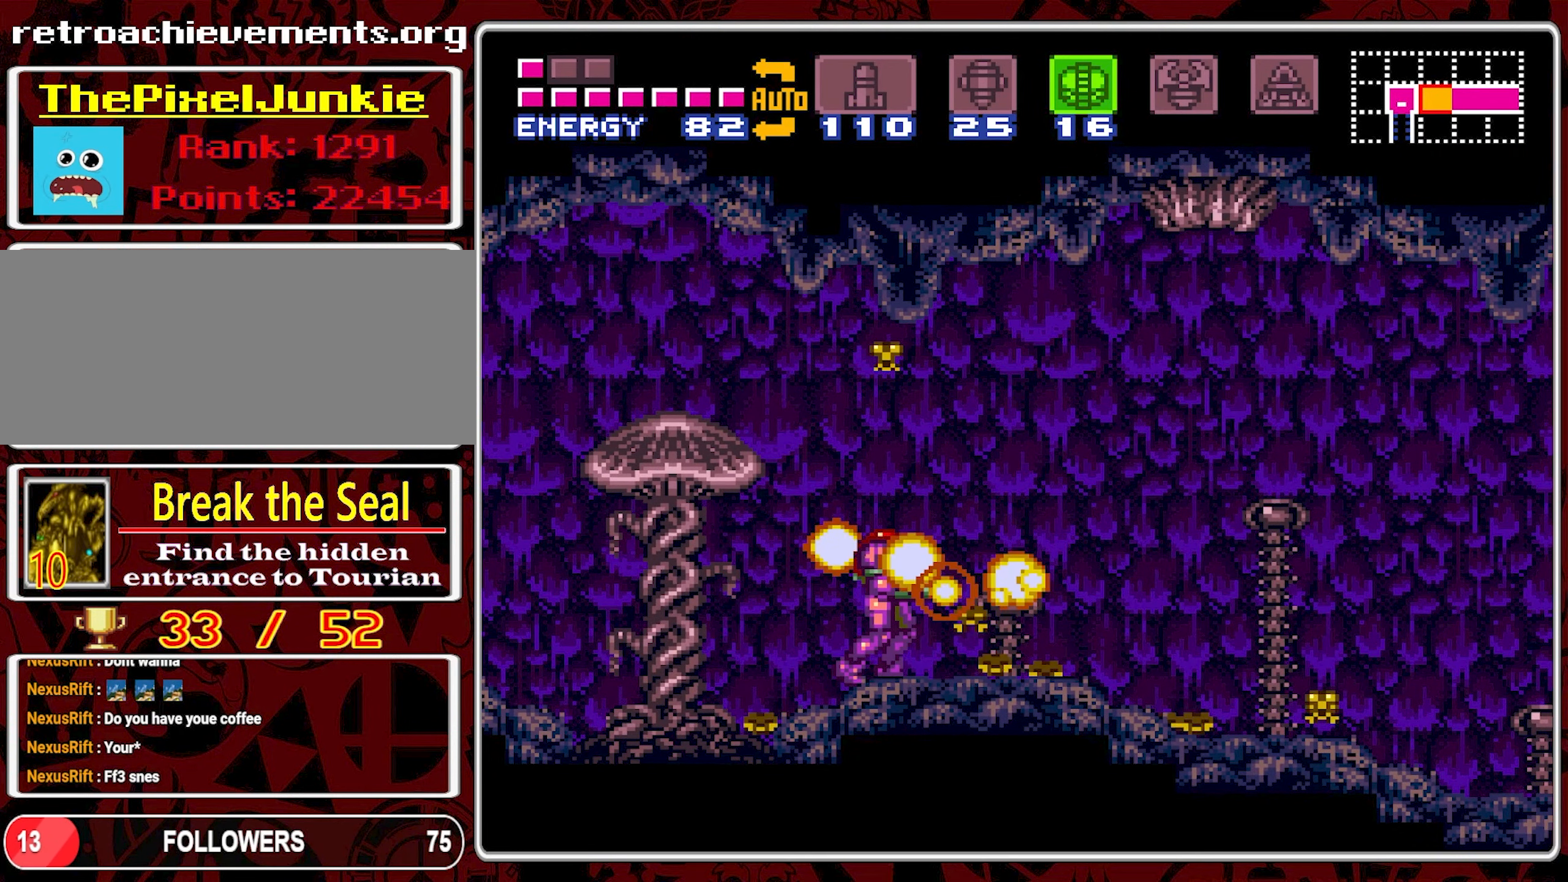
{"buttons": ["DPAD_RIGHT"], "events": [[66, "Y", "up"], [133, "Y", "down"], [200, "Y", "up"], [266, "Y", "down"], [350, "Y", "up"], [416, "Y", "down"], [466, "DPAD_RIGHT", "down"], [500, "Y", "up"]]}
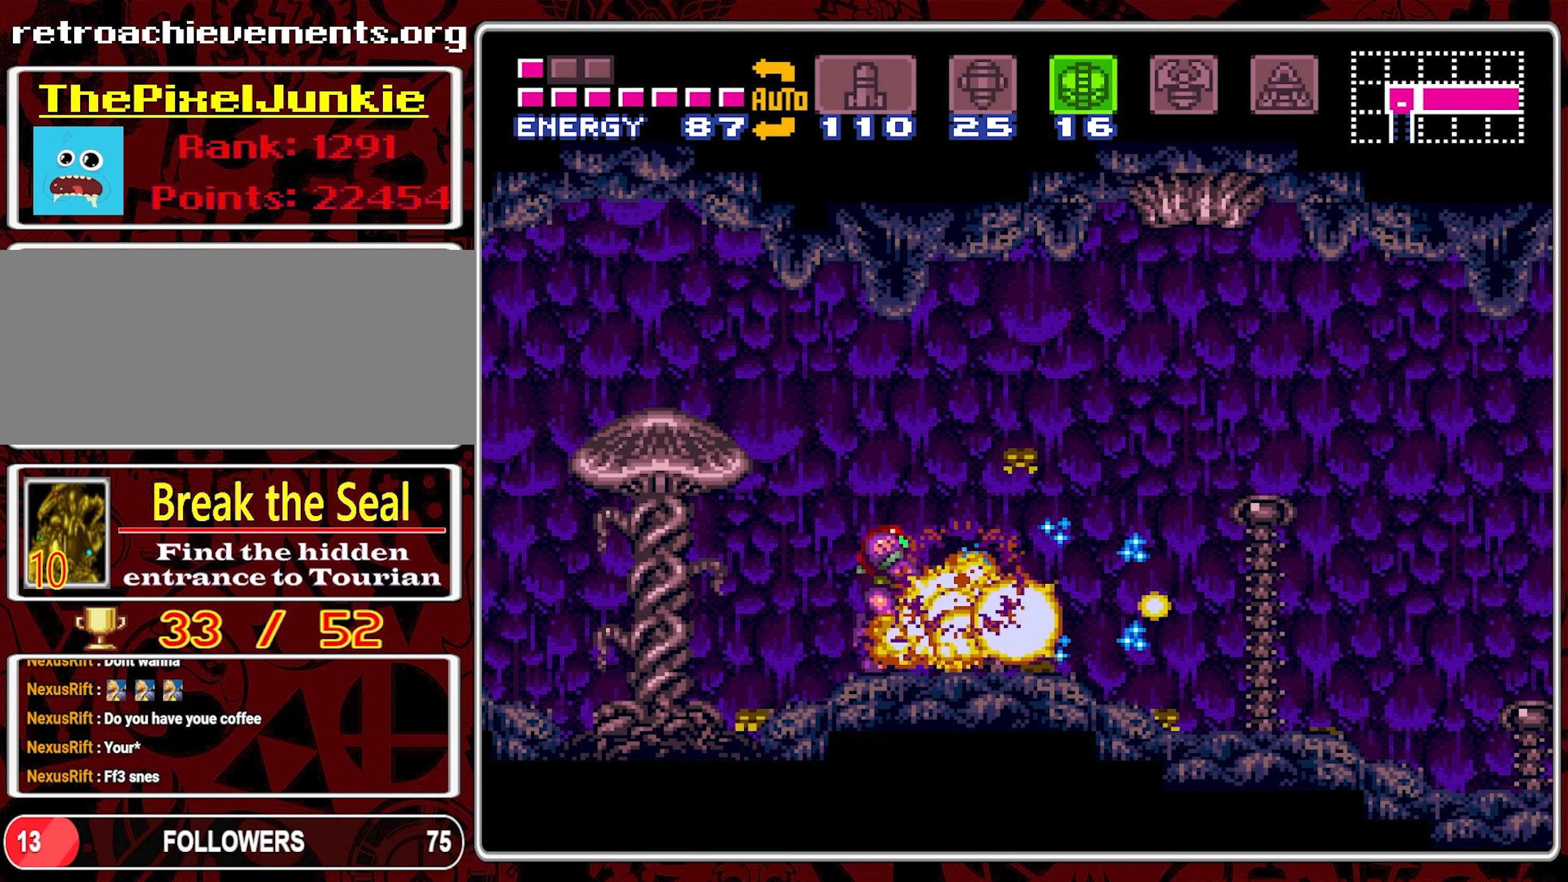
{"buttons": ["DPAD_RIGHT"], "events": [[50, "Y", "down"], [150, "Y", "up"], [200, "Y", "down"], [300, "Y", "up"], [366, "Y", "down"], [450, "Y", "up"]]}
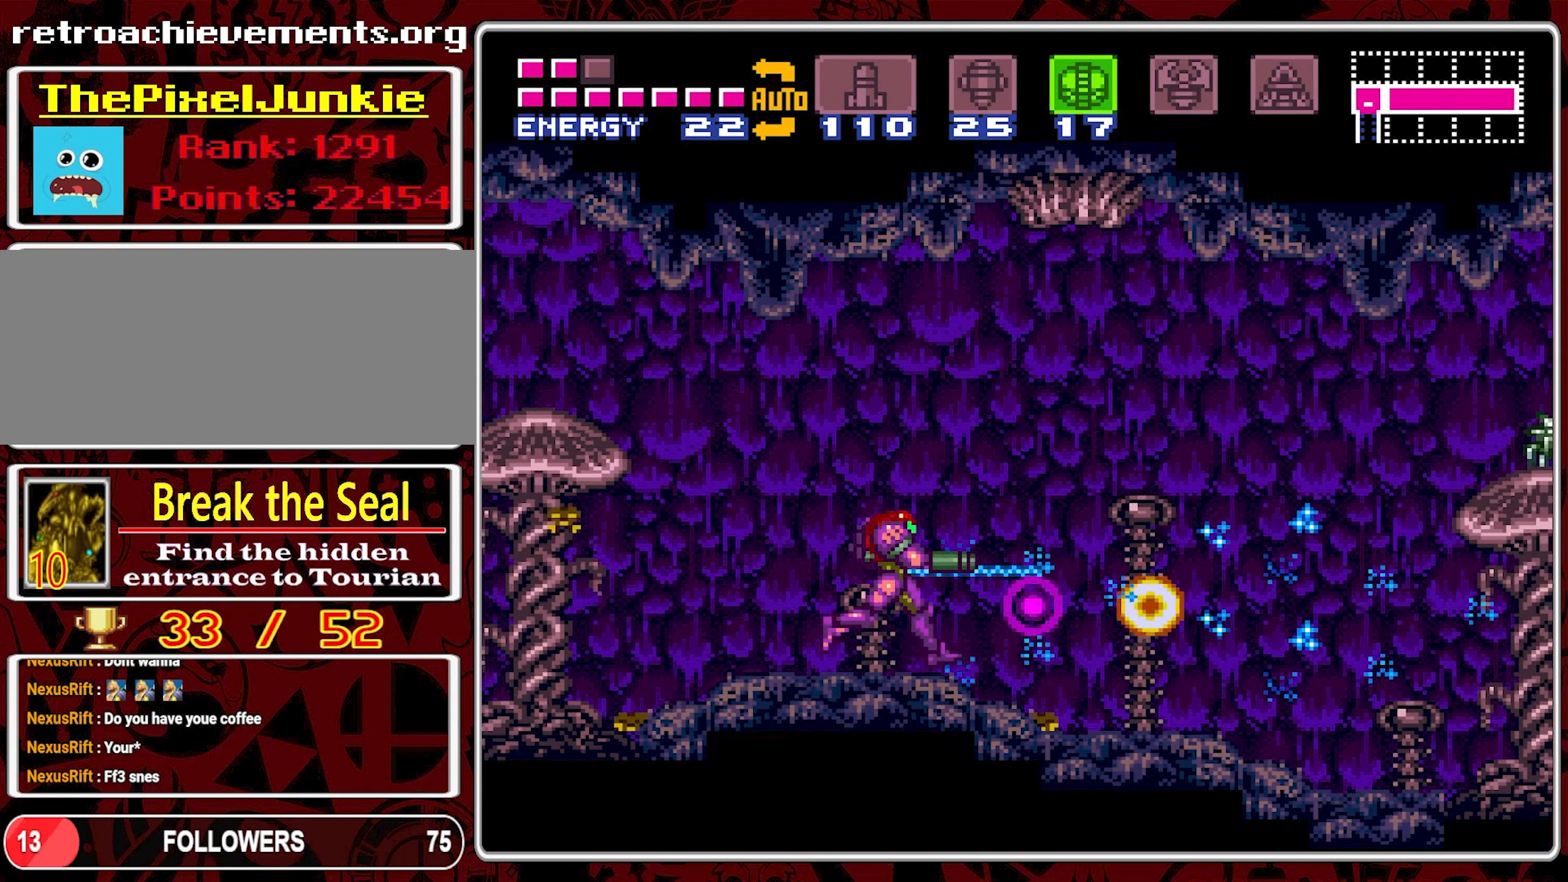
{"buttons": ["Y", "DPAD_RIGHT"], "events": [[16, "Y", "down"], [100, "Y", "up"], [166, "Y", "down"], [266, "Y", "up"], [316, "Y", "down"], [416, "Y", "up"], [466, "Y", "down"]]}
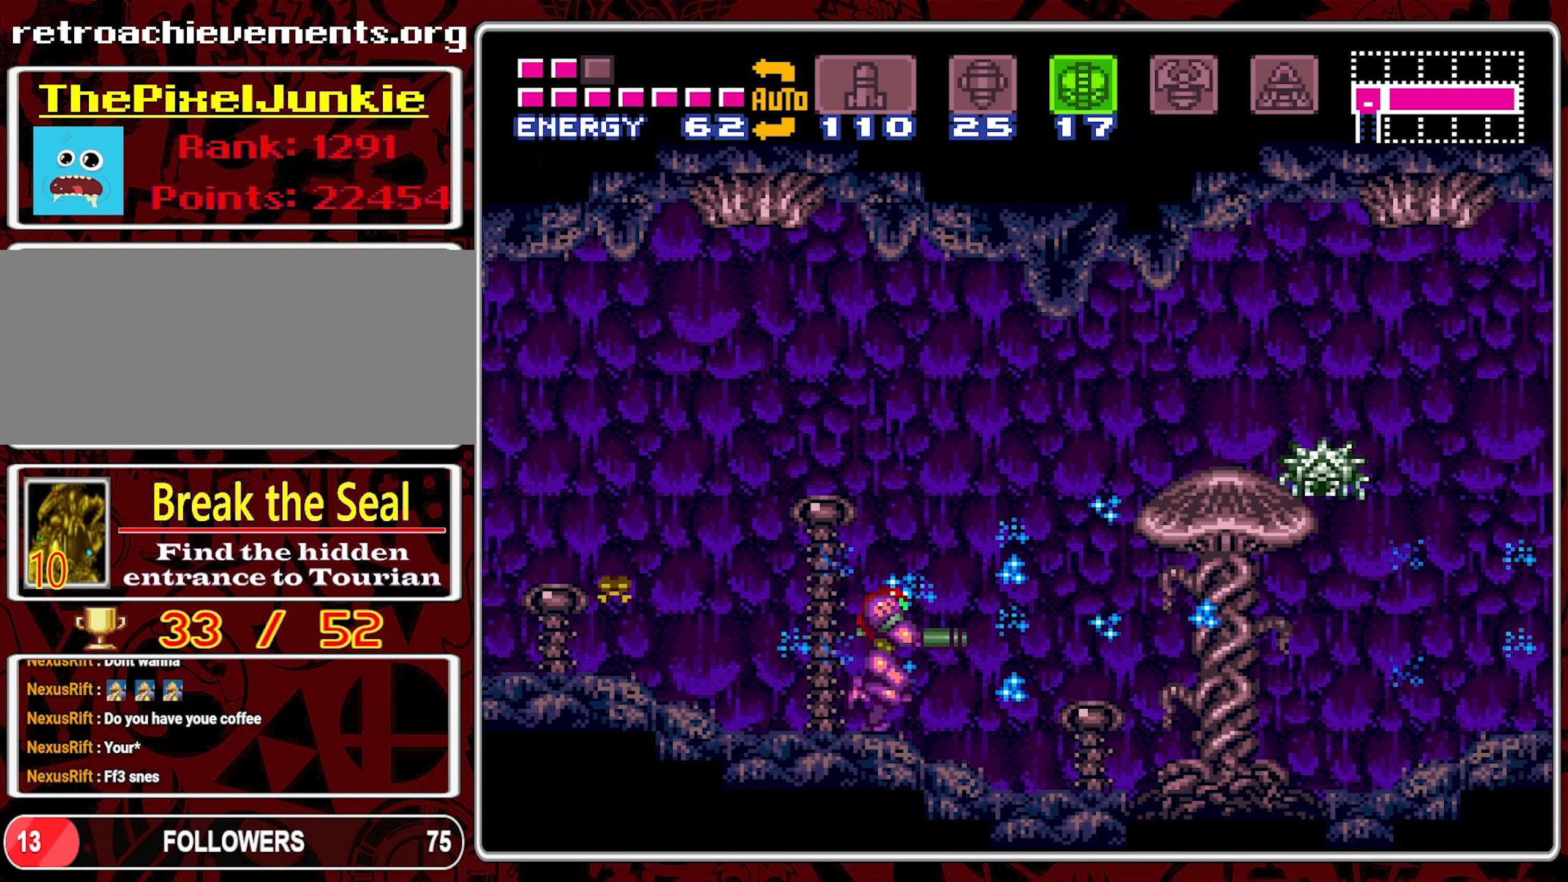
{"buttons": ["Y", "DPAD_RIGHT"], "events": [[66, "Y", "up"], [133, "Y", "down"], [216, "Y", "up"], [283, "Y", "down"], [383, "Y", "up"], [433, "Y", "down"]]}
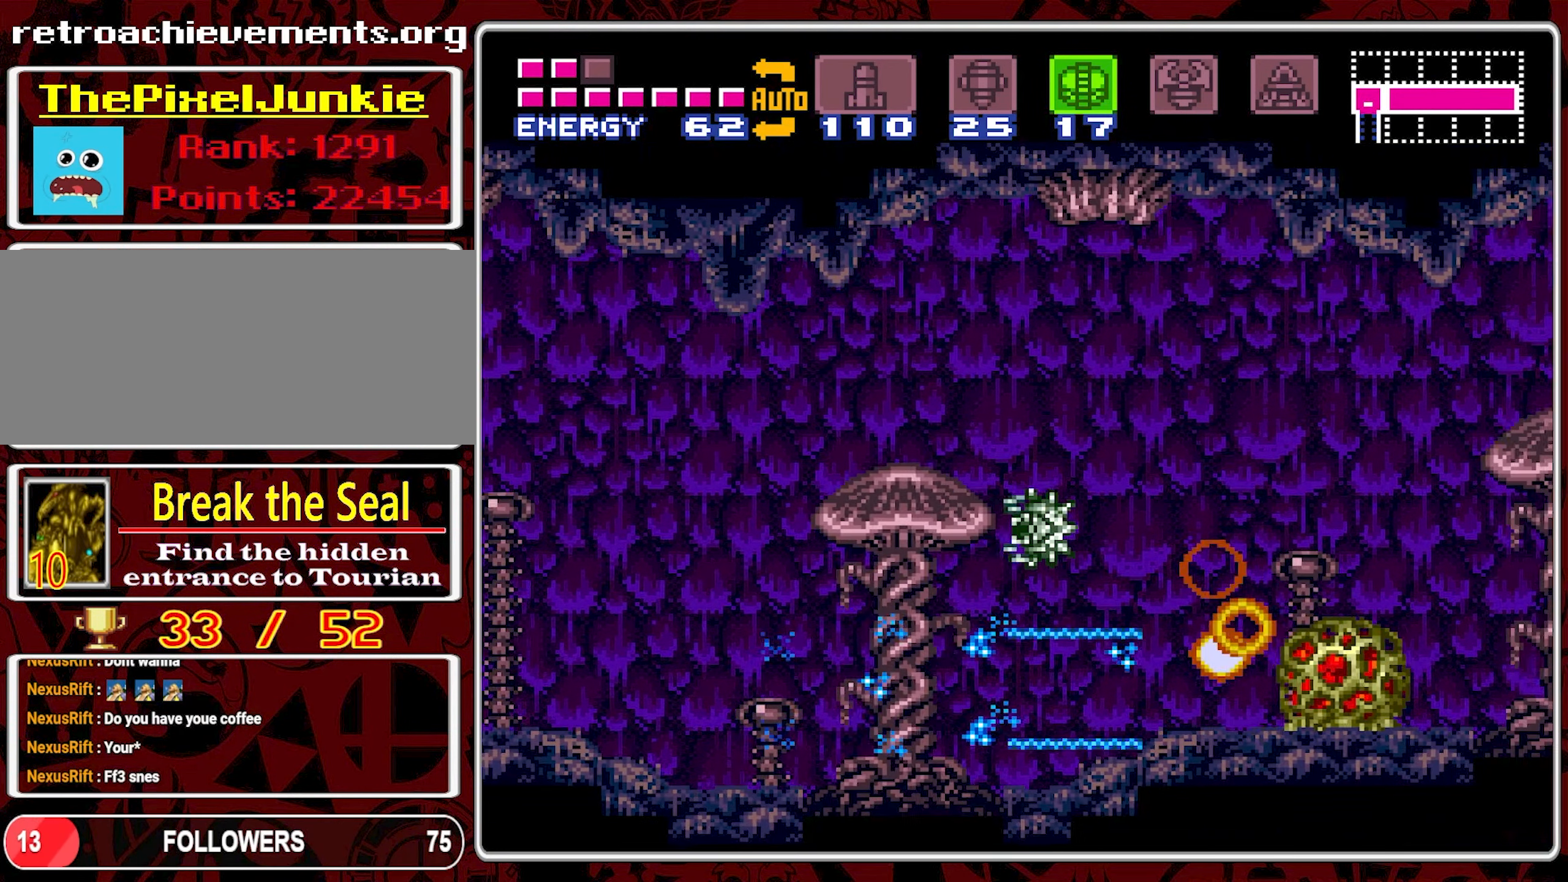
{"buttons": ["DPAD_RIGHT"], "events": [[33, "Y", "up"], [83, "Y", "down"], [183, "Y", "up"], [233, "Y", "down"], [333, "Y", "up"], [383, "Y", "down"], [483, "Y", "up"]]}
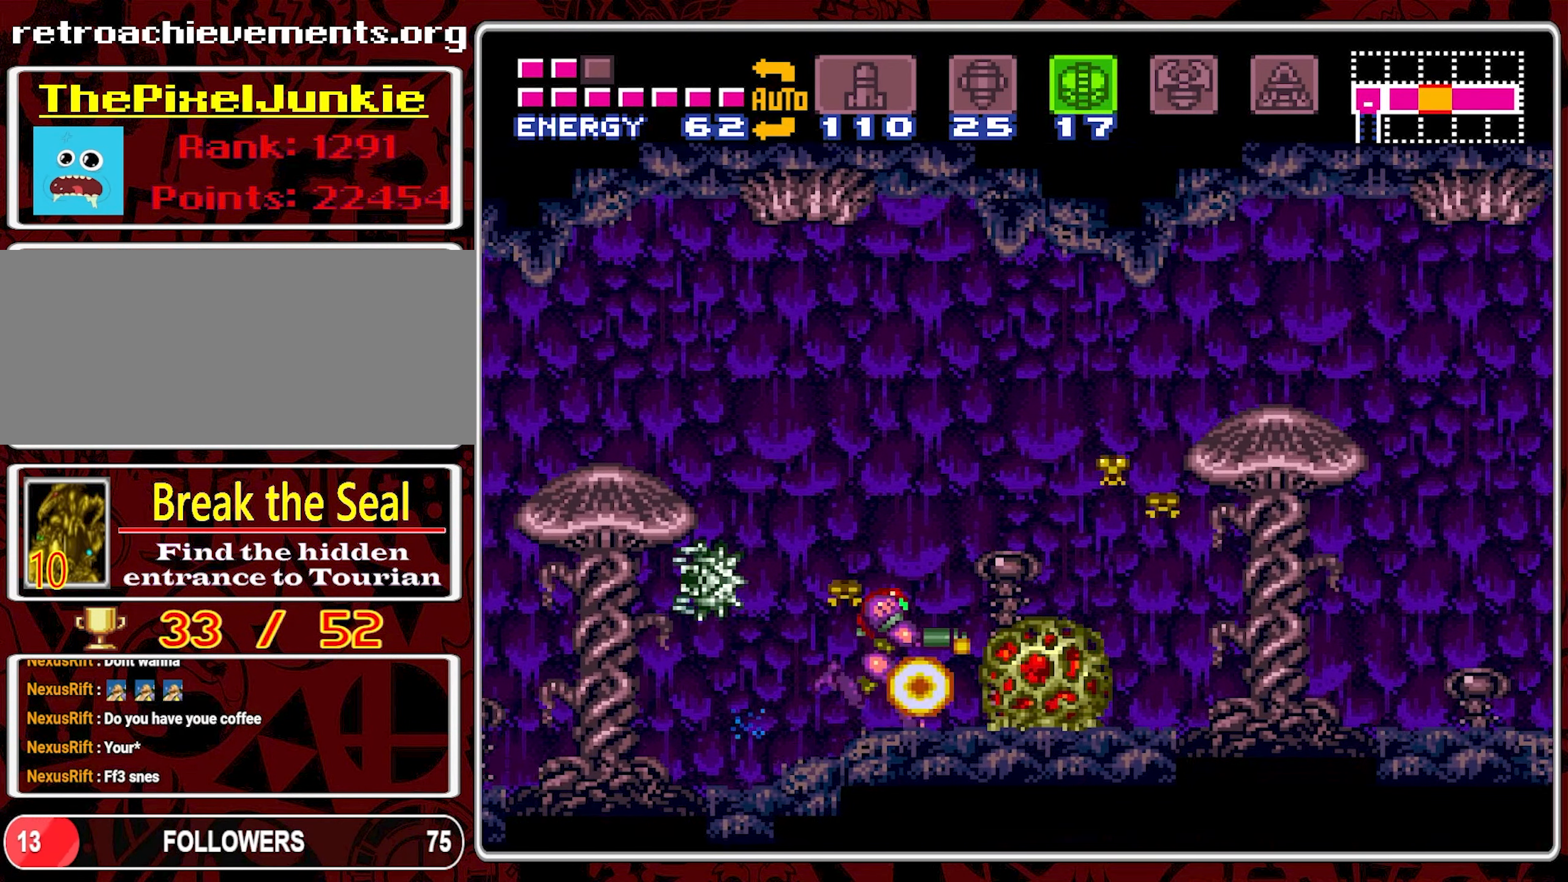
{"buttons": ["Y", "DPAD_RIGHT"], "events": [[100, "B", "down"], [266, "Y", "down"], [350, "B", "up"]]}
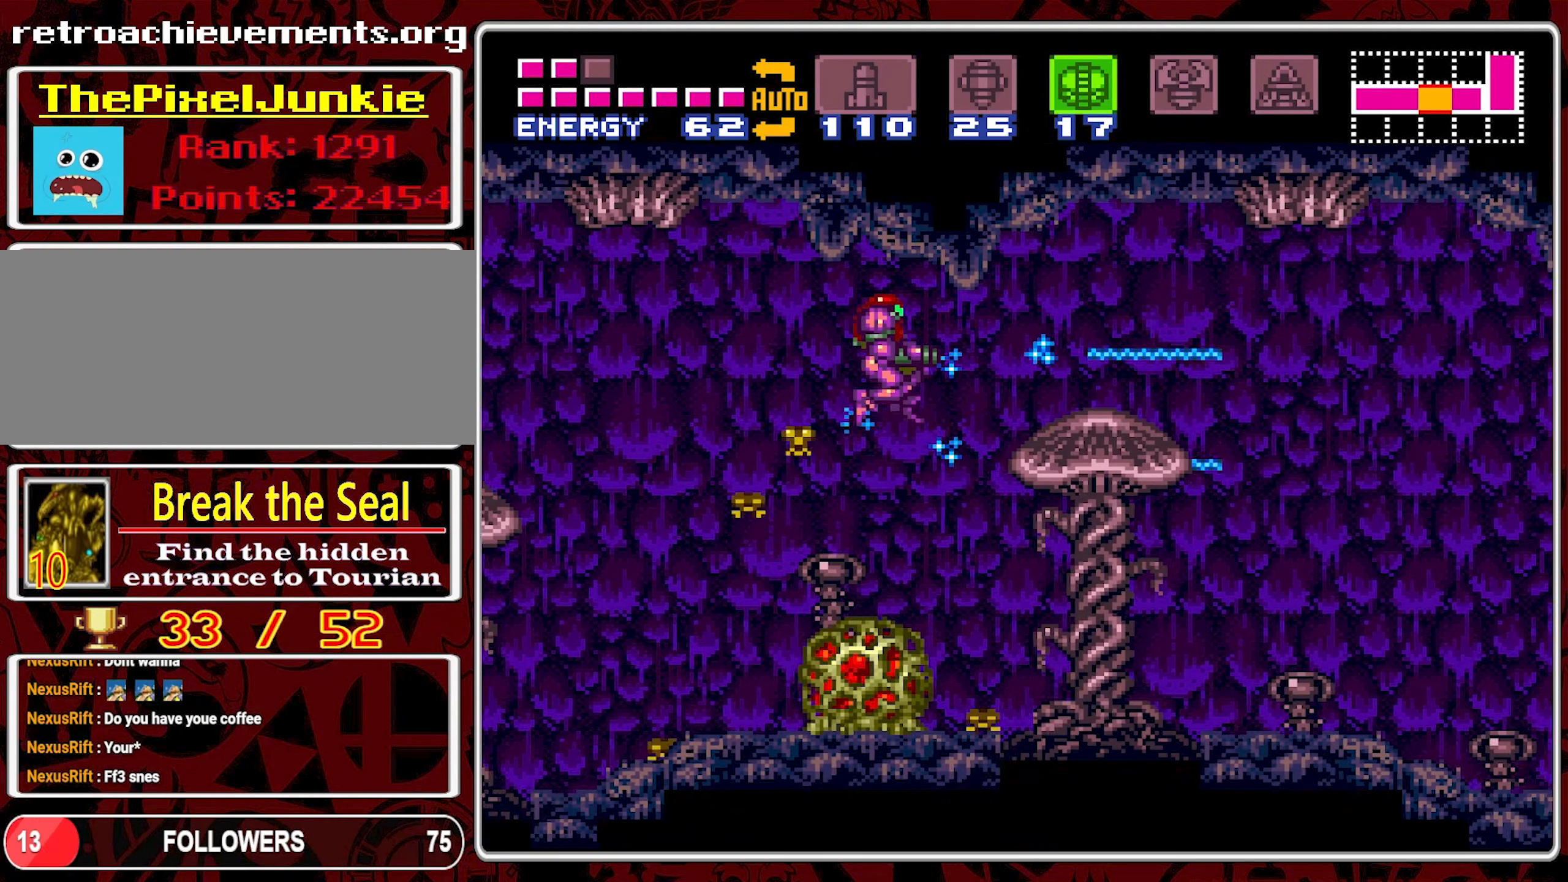
{"buttons": ["Y", "DPAD_RIGHT"], "events": [[133, "Y", "up"], [200, "Y", "down"], [283, "Y", "up"], [350, "Y", "down"], [433, "Y", "up"], [483, "Y", "down"]]}
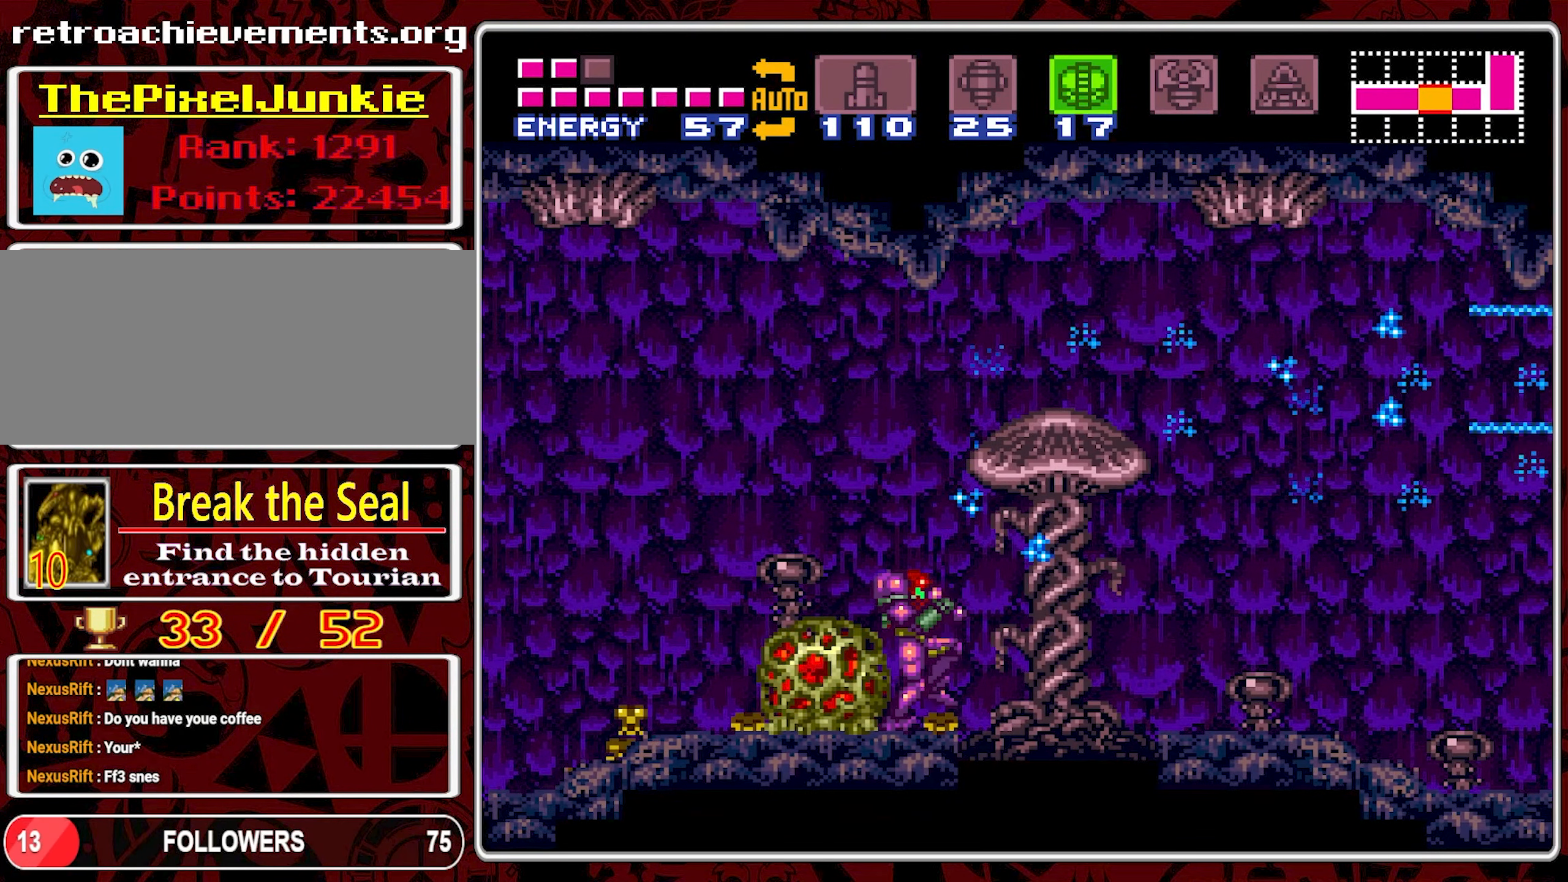
{"buttons": ["Y", "DPAD_RIGHT"], "events": [[83, "Y", "up"], [133, "Y", "down"], [233, "Y", "up"], [283, "Y", "down"], [400, "Y", "up"], [450, "Y", "down"]]}
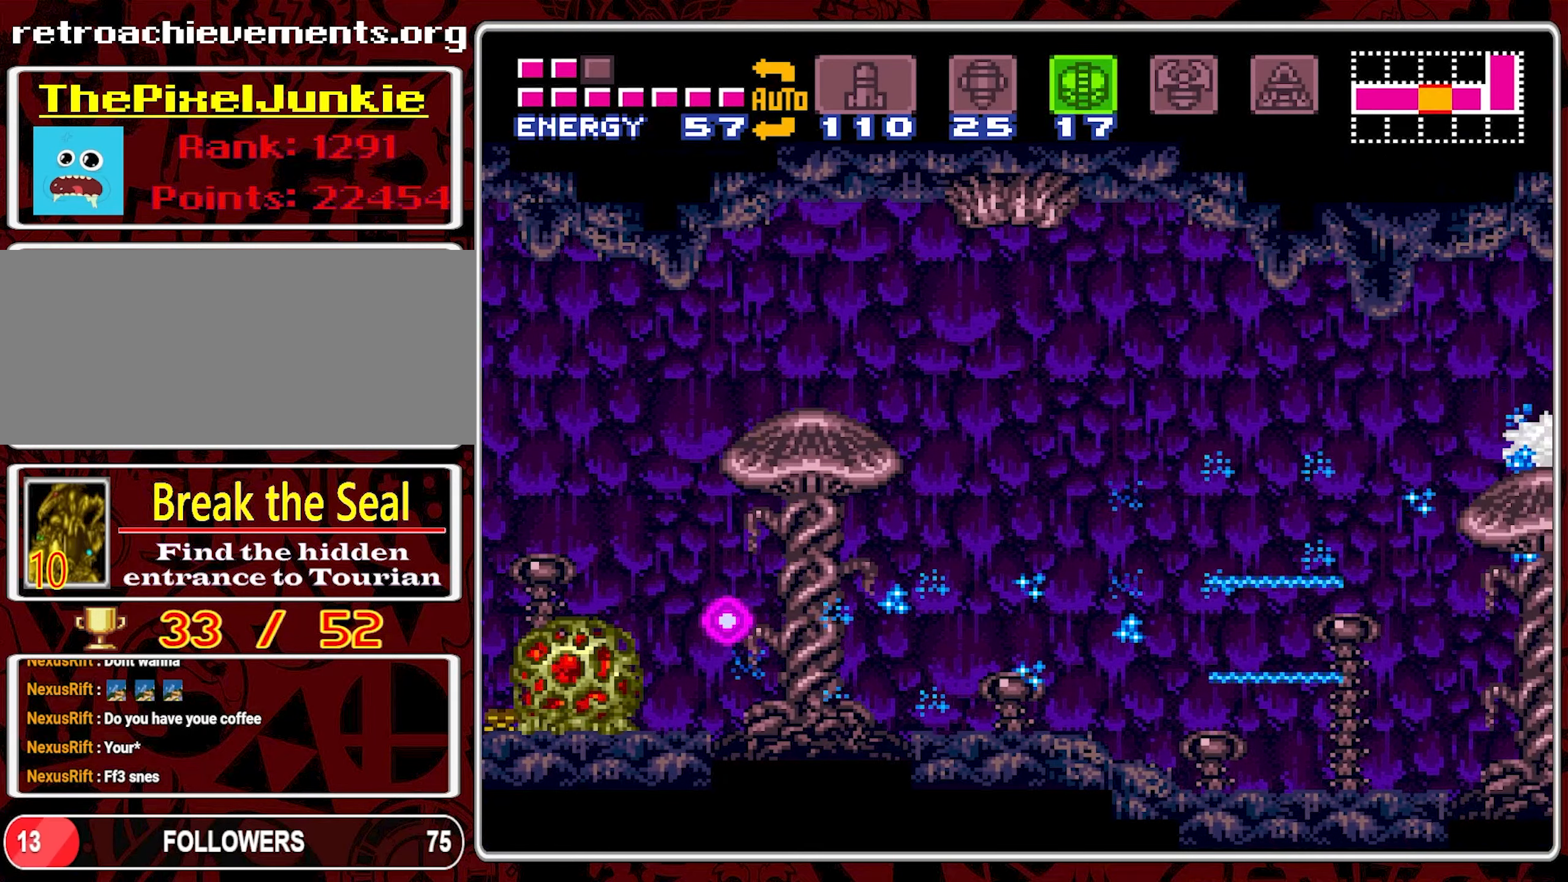
{"buttons": ["DPAD_RIGHT"], "events": [[50, "Y", "up"], [100, "Y", "down"], [200, "Y", "up"], [267, "Y", "down"], [350, "Y", "up"], [433, "Y", "down"], [500, "Y", "up"]]}
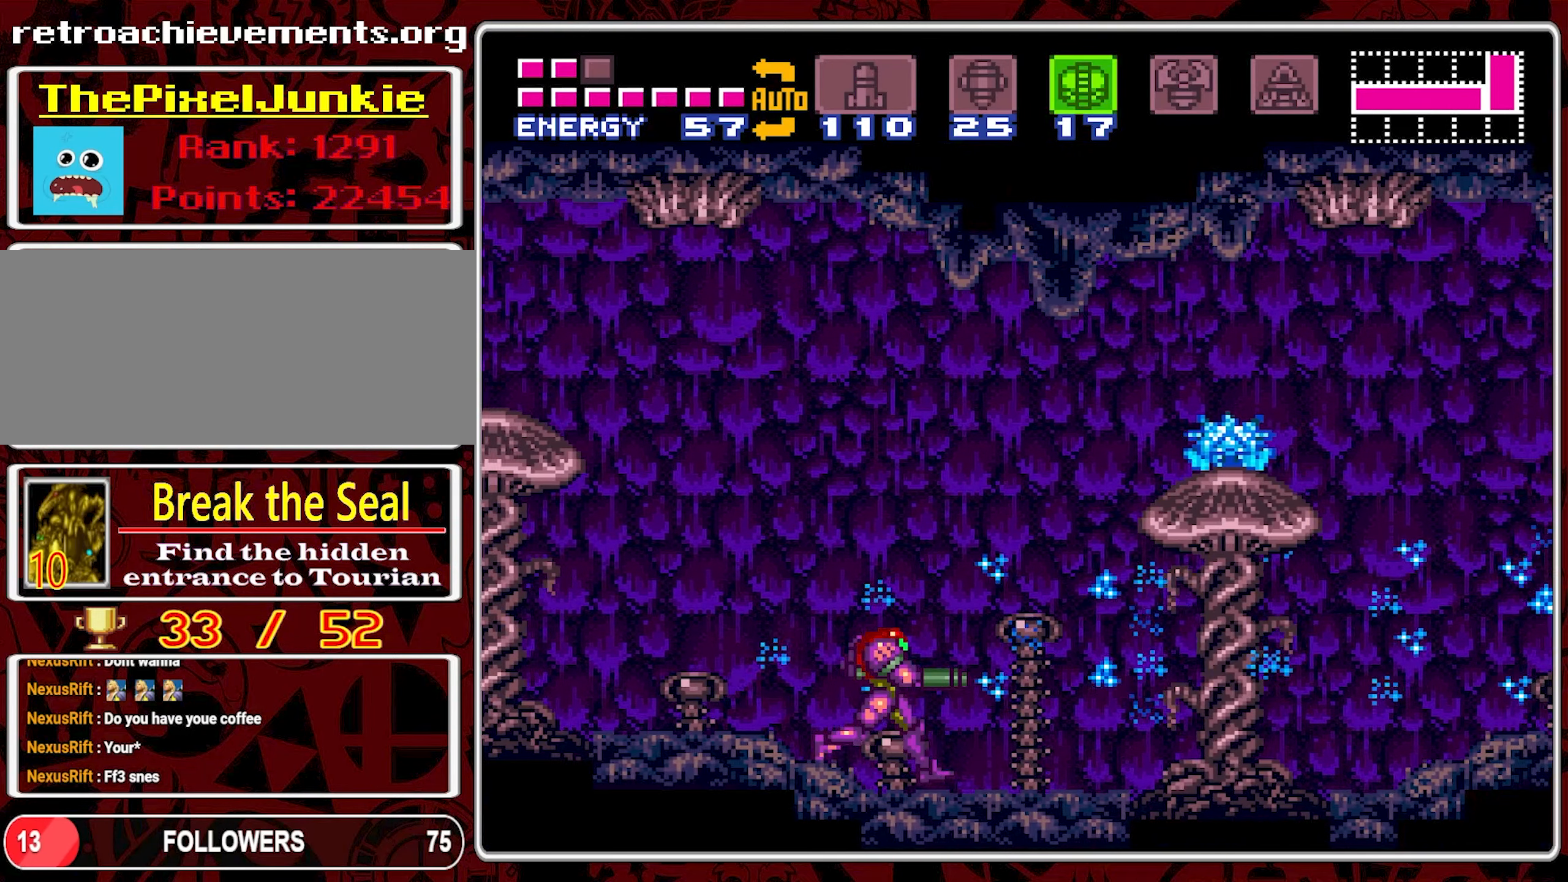
{"buttons": ["DPAD_RIGHT"], "events": [[67, "Y", "down"], [133, "Y", "up"], [200, "Y", "down"], [283, "Y", "up"], [350, "Y", "down"], [450, "Y", "up"]]}
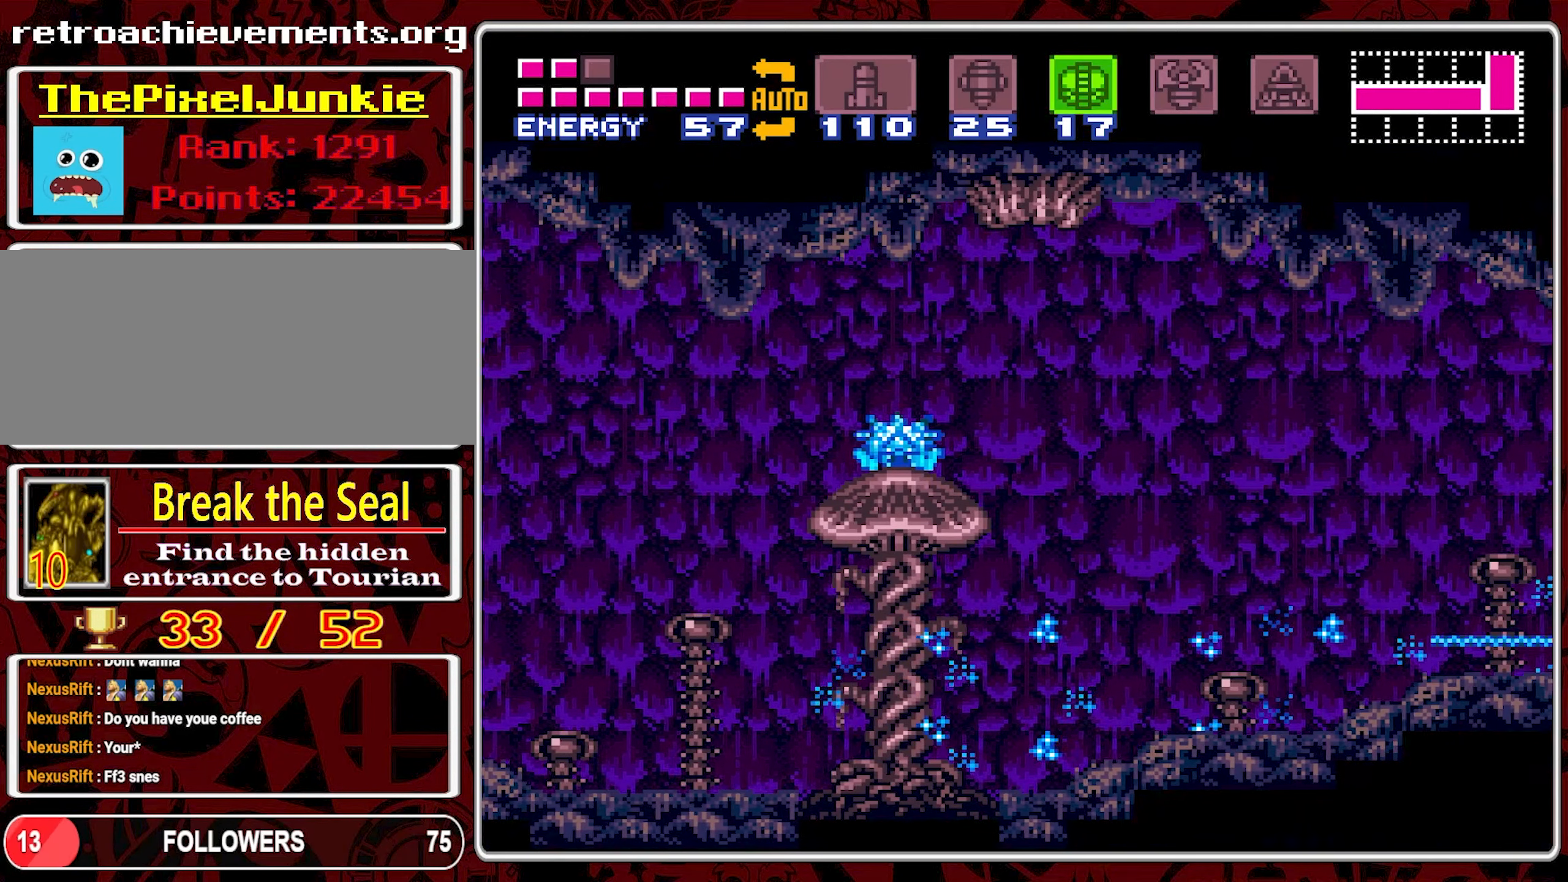
{"buttons": ["Y", "DPAD_RIGHT"], "events": [[17, "Y", "down"], [117, "Y", "up"], [167, "Y", "down"], [267, "Y", "up"], [333, "Y", "down"], [433, "Y", "up"], [500, "Y", "down"]]}
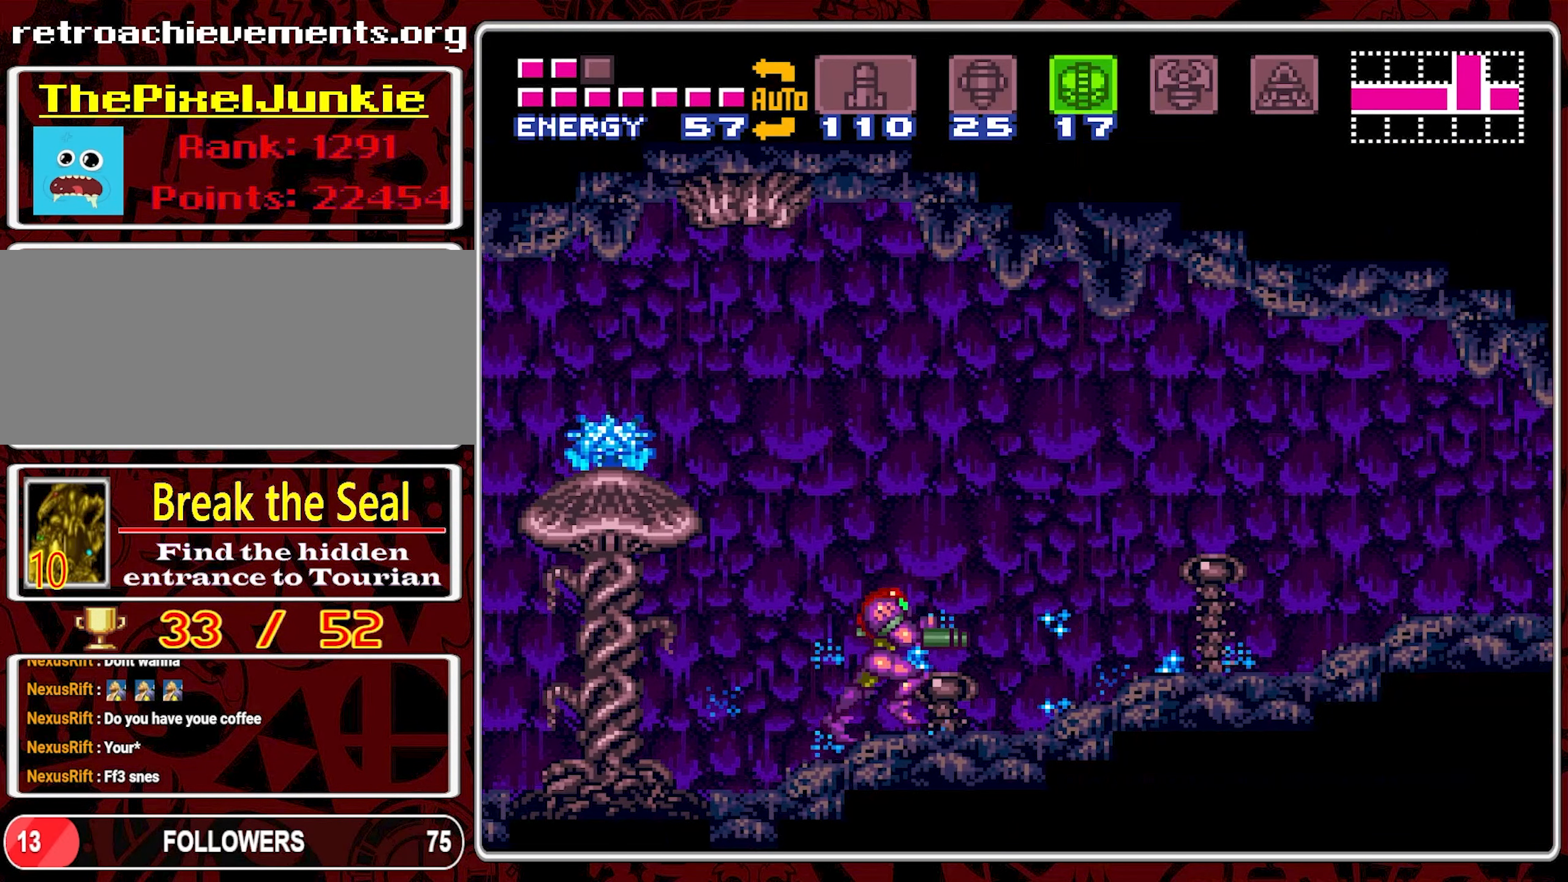
{"buttons": ["Y", "DPAD_RIGHT"], "events": [[83, "Y", "up"], [167, "Y", "down"], [233, "Y", "up"], [300, "Y", "down"], [400, "Y", "up"], [467, "Y", "down"]]}
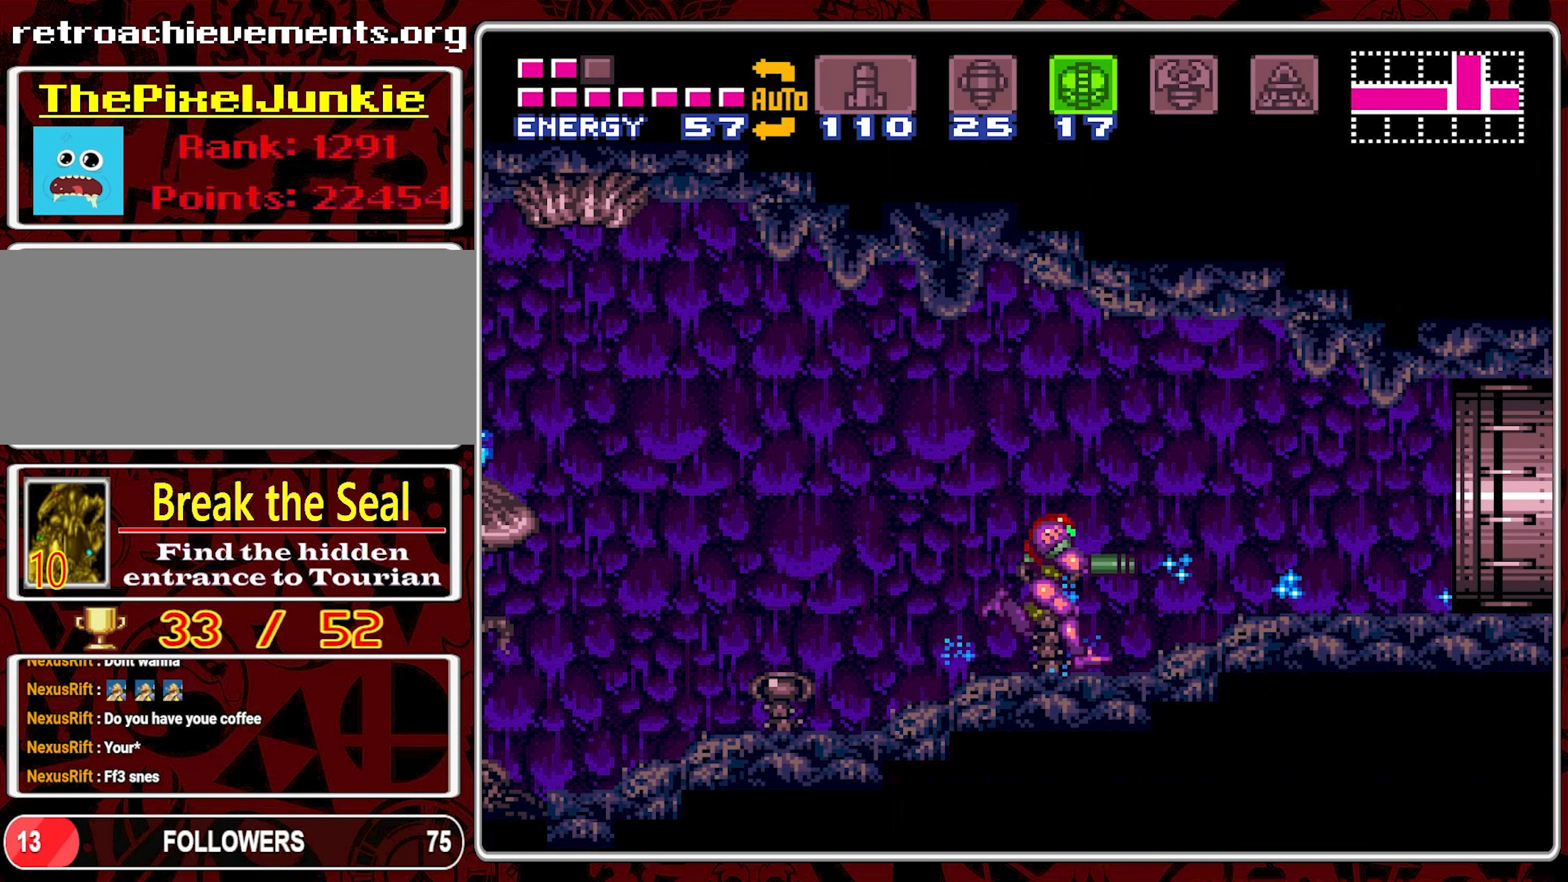
{"buttons": ["Y", "DPAD_RIGHT"], "events": [[50, "Y", "up"], [117, "Y", "down"], [200, "Y", "up"], [283, "Y", "down"], [383, "Y", "up"], [433, "Y", "down"]]}
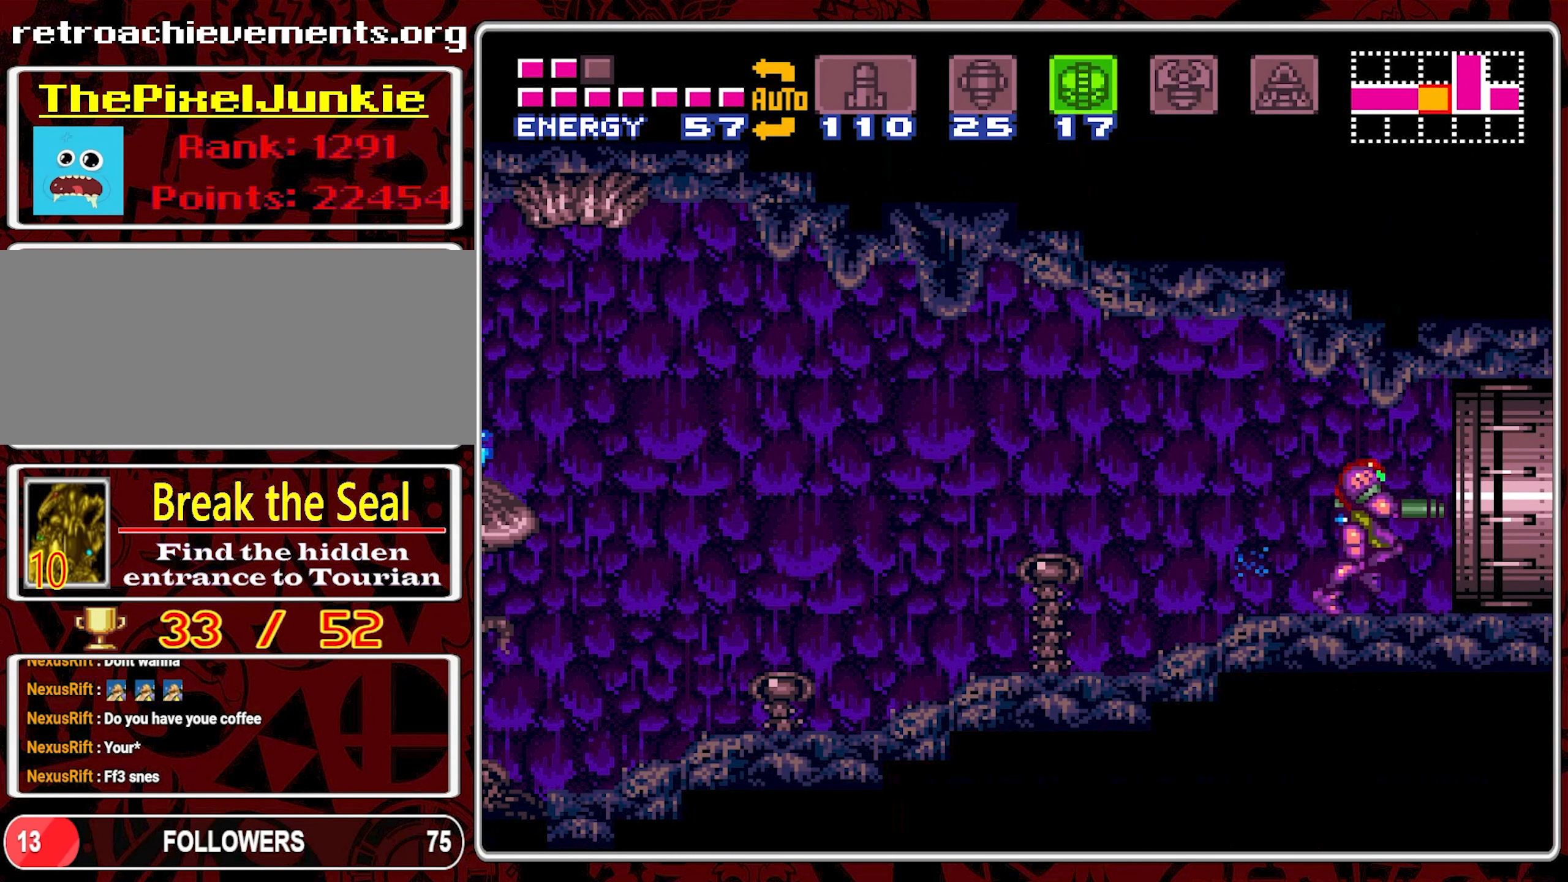
{"buttons": ["DPAD_RIGHT"], "events": [[33, "Y", "up"]]}